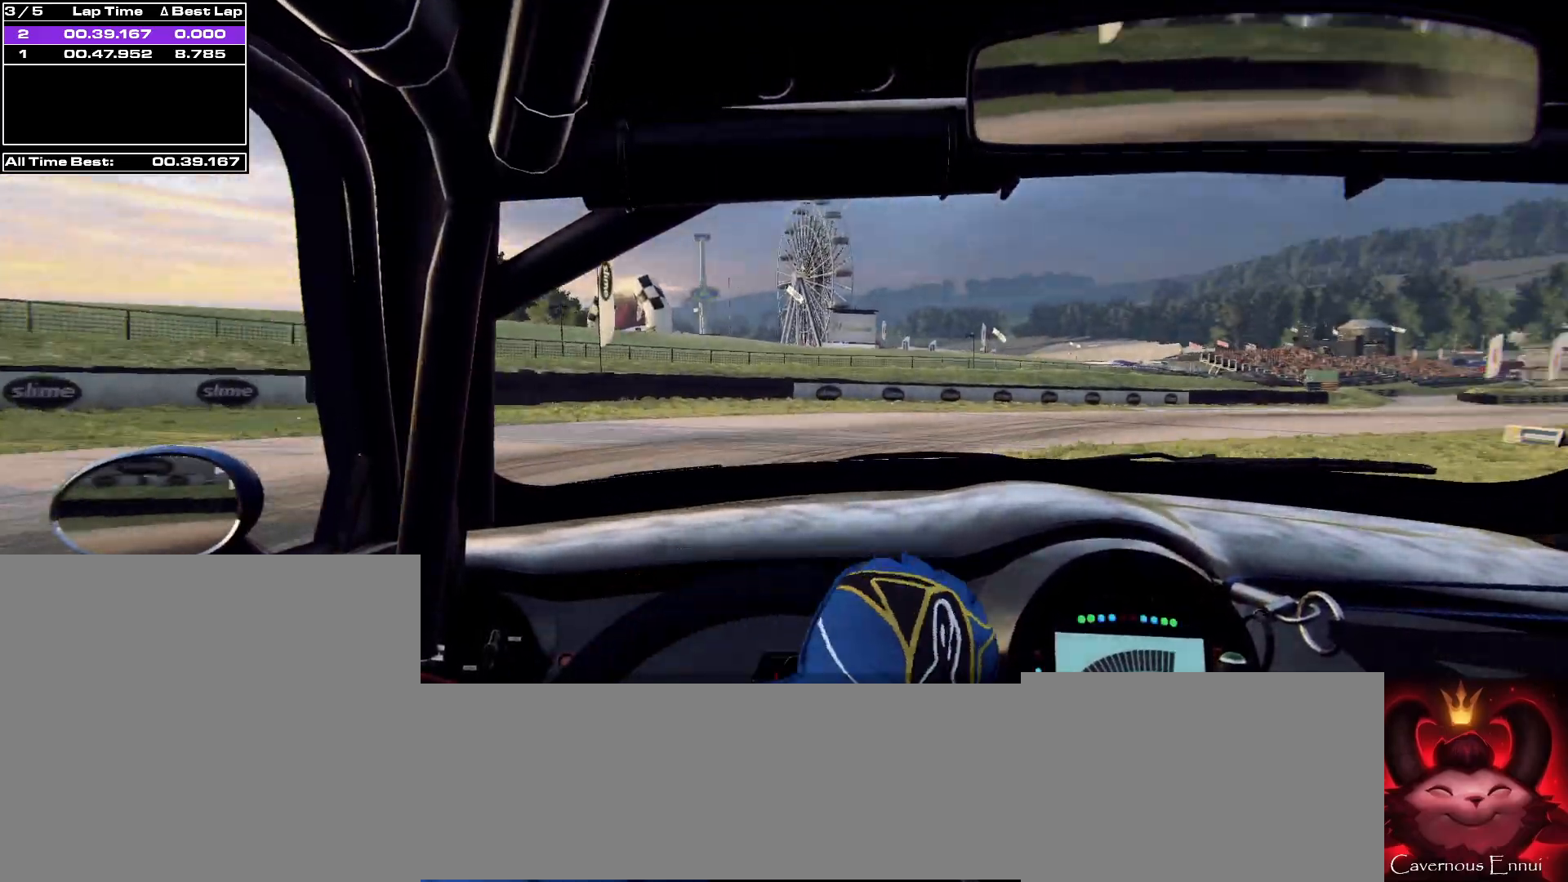
Gameplay with a controller (Xbox layout); each line is a JSON object with the inputs held at the frame after it. "events" lists button and stick changes between this image and that frame as [ms after this image, input, new state], when the widget could be followed in between.
{"buttons": [], "left_stick": "center", "right_stick": "up", "events": [[300, "left_stick", "center"]]}
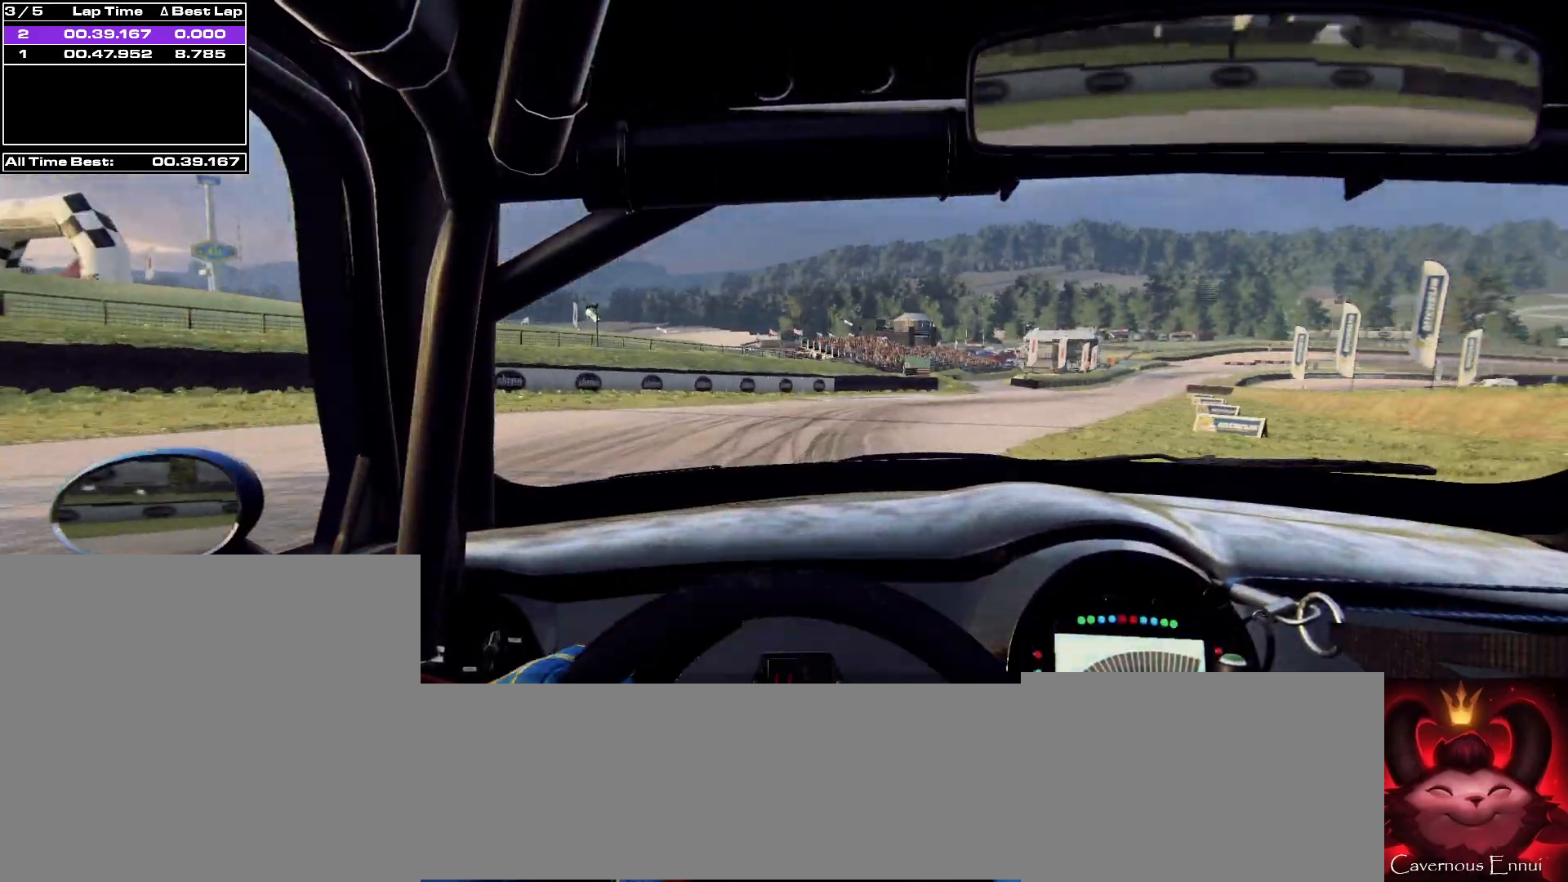
{"buttons": [], "left_stick": "center", "right_stick": "up", "events": [[33, "R1", "down"], [67, "R1", "up"], [167, "left_stick", "right"], [300, "left_stick", "center"]]}
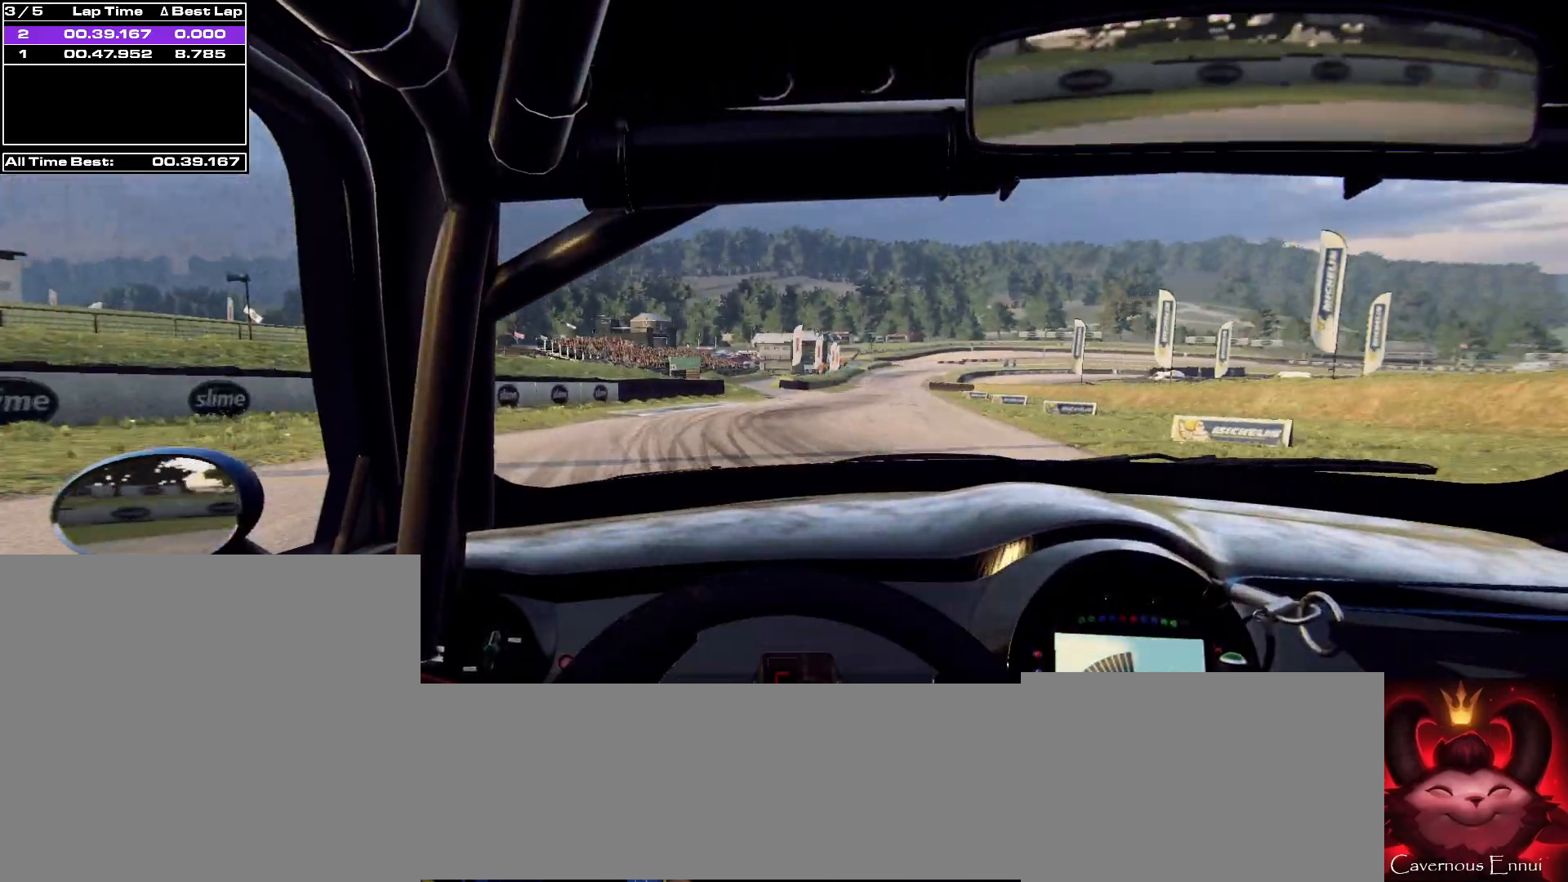
{"buttons": [], "left_stick": "center", "right_stick": "up", "events": [[67, "left_stick", "right"], [333, "left_stick", "center"]]}
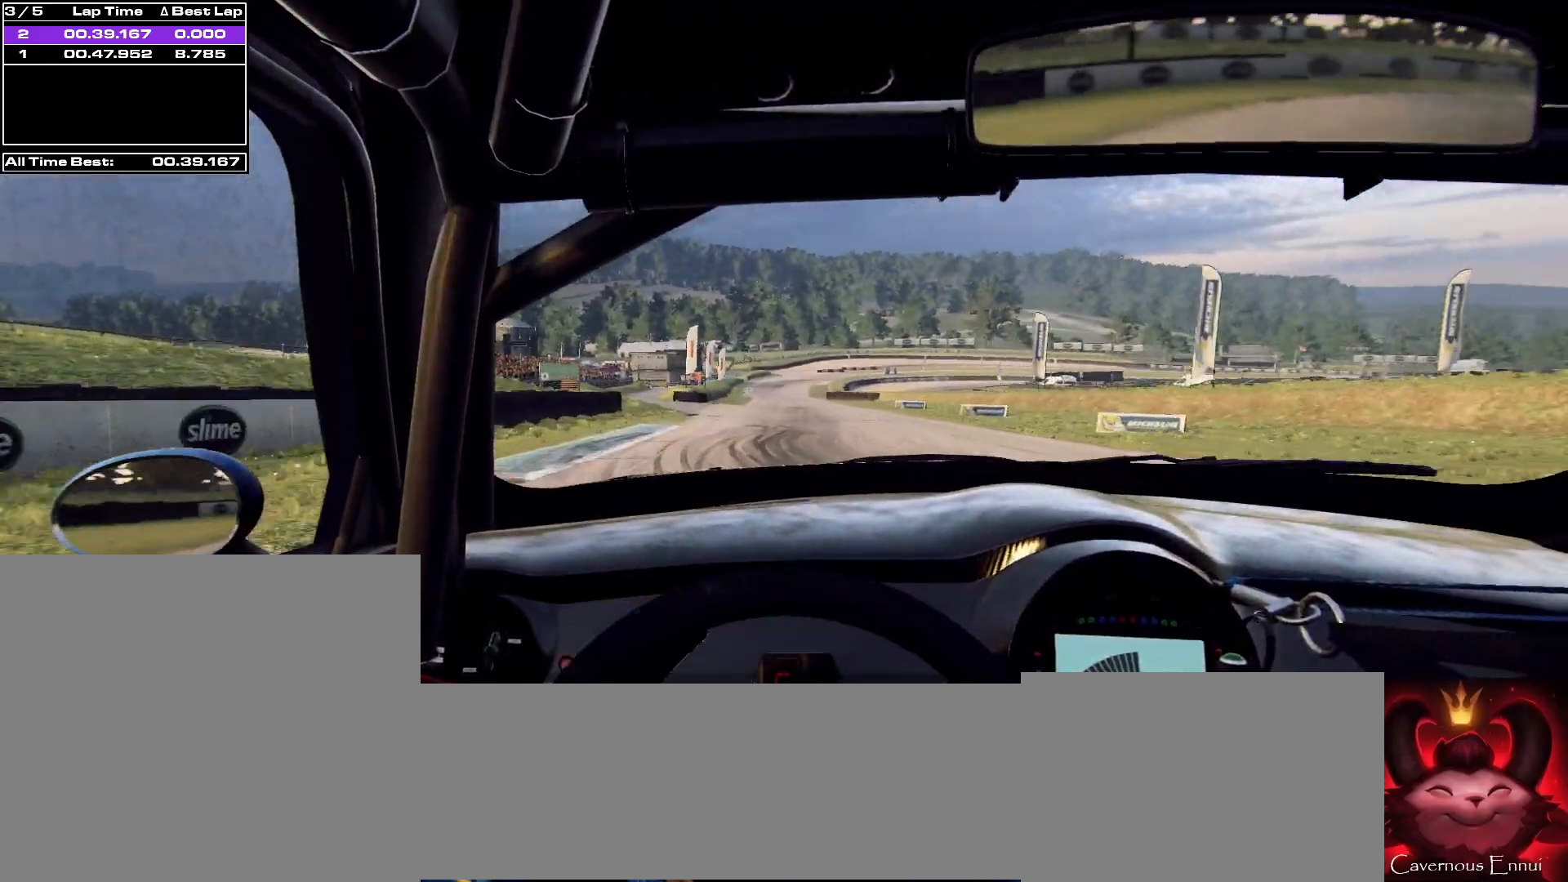
{"buttons": [], "left_stick": "left", "right_stick": "up", "events": [[33, "left_stick", "right"], [333, "left_stick", "center"], [500, "left_stick", "left"]]}
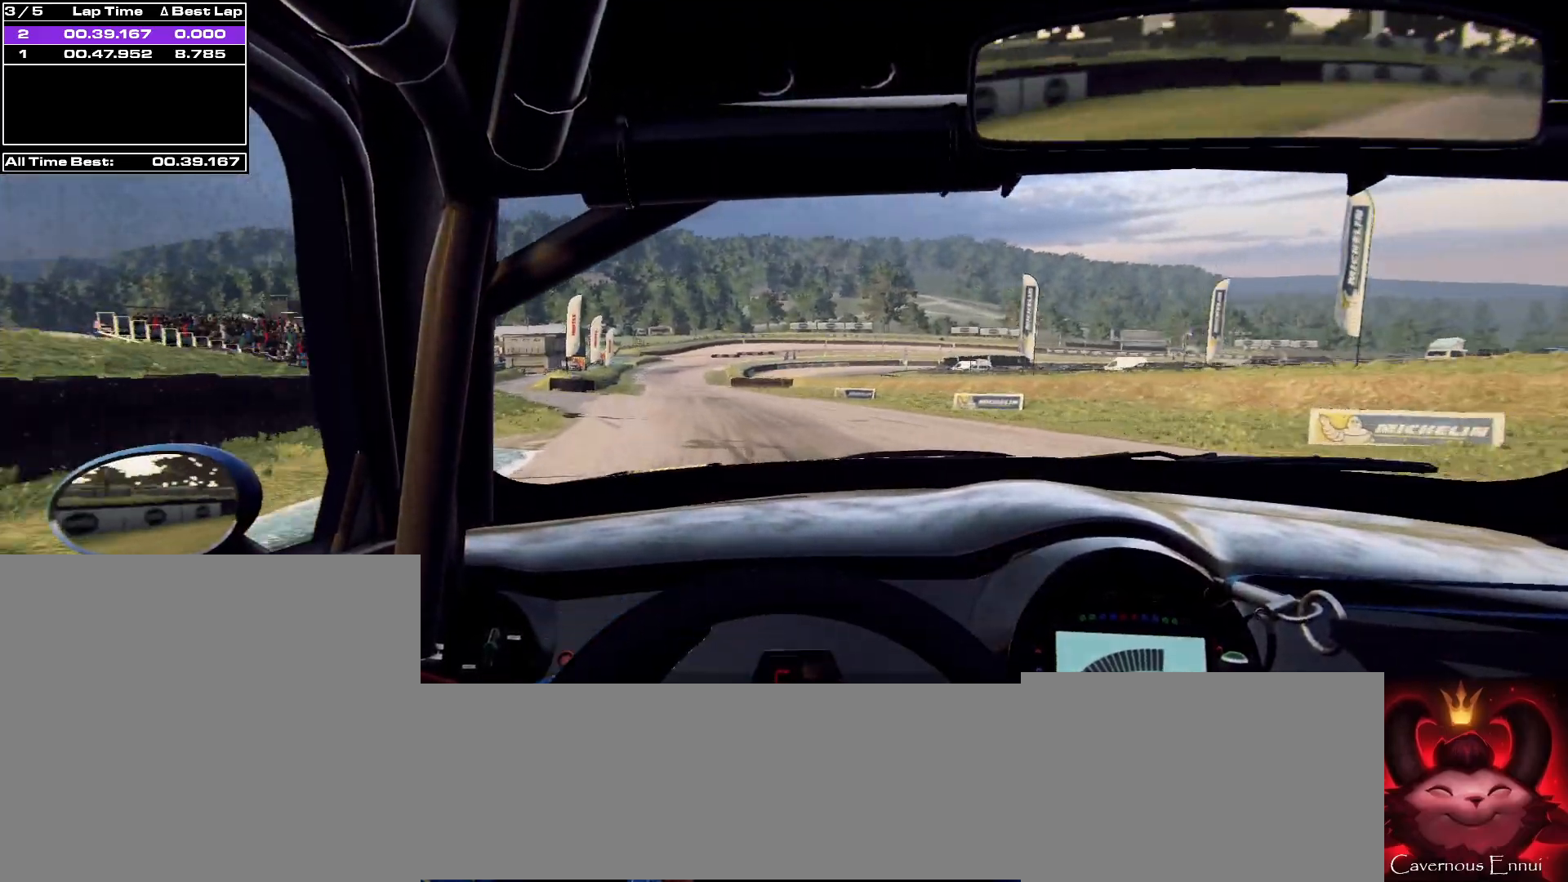
{"buttons": [], "left_stick": "left", "right_stick": "up", "events": [[233, "left_stick", "center"], [367, "left_stick", "left"]]}
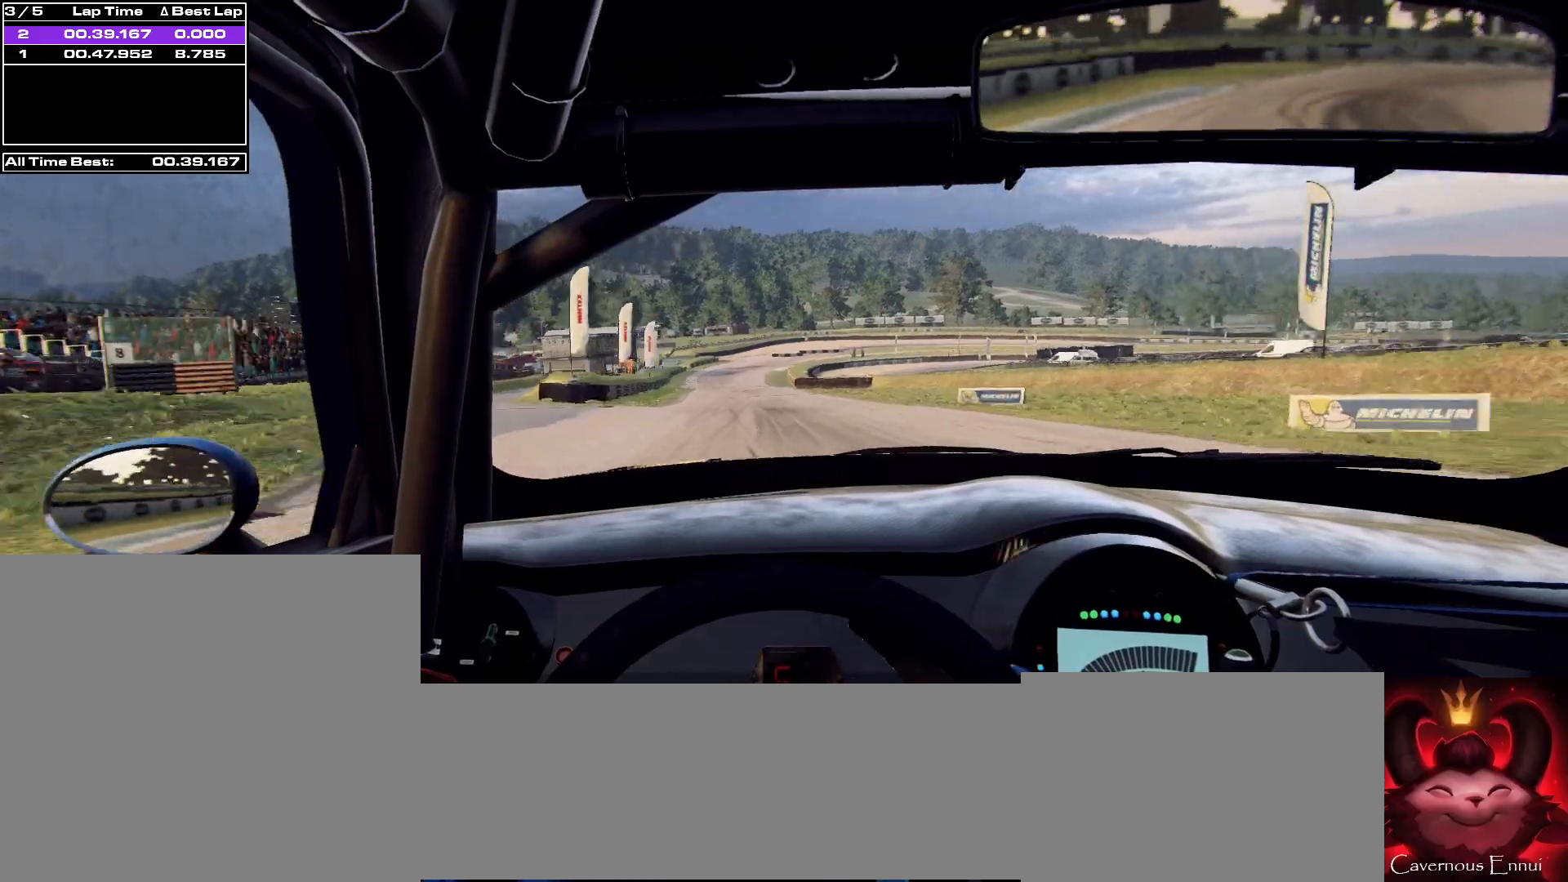
{"buttons": [], "left_stick": "center", "right_stick": "up", "events": [[33, "left_stick", "center"], [333, "R1", "down"], [400, "R1", "up"]]}
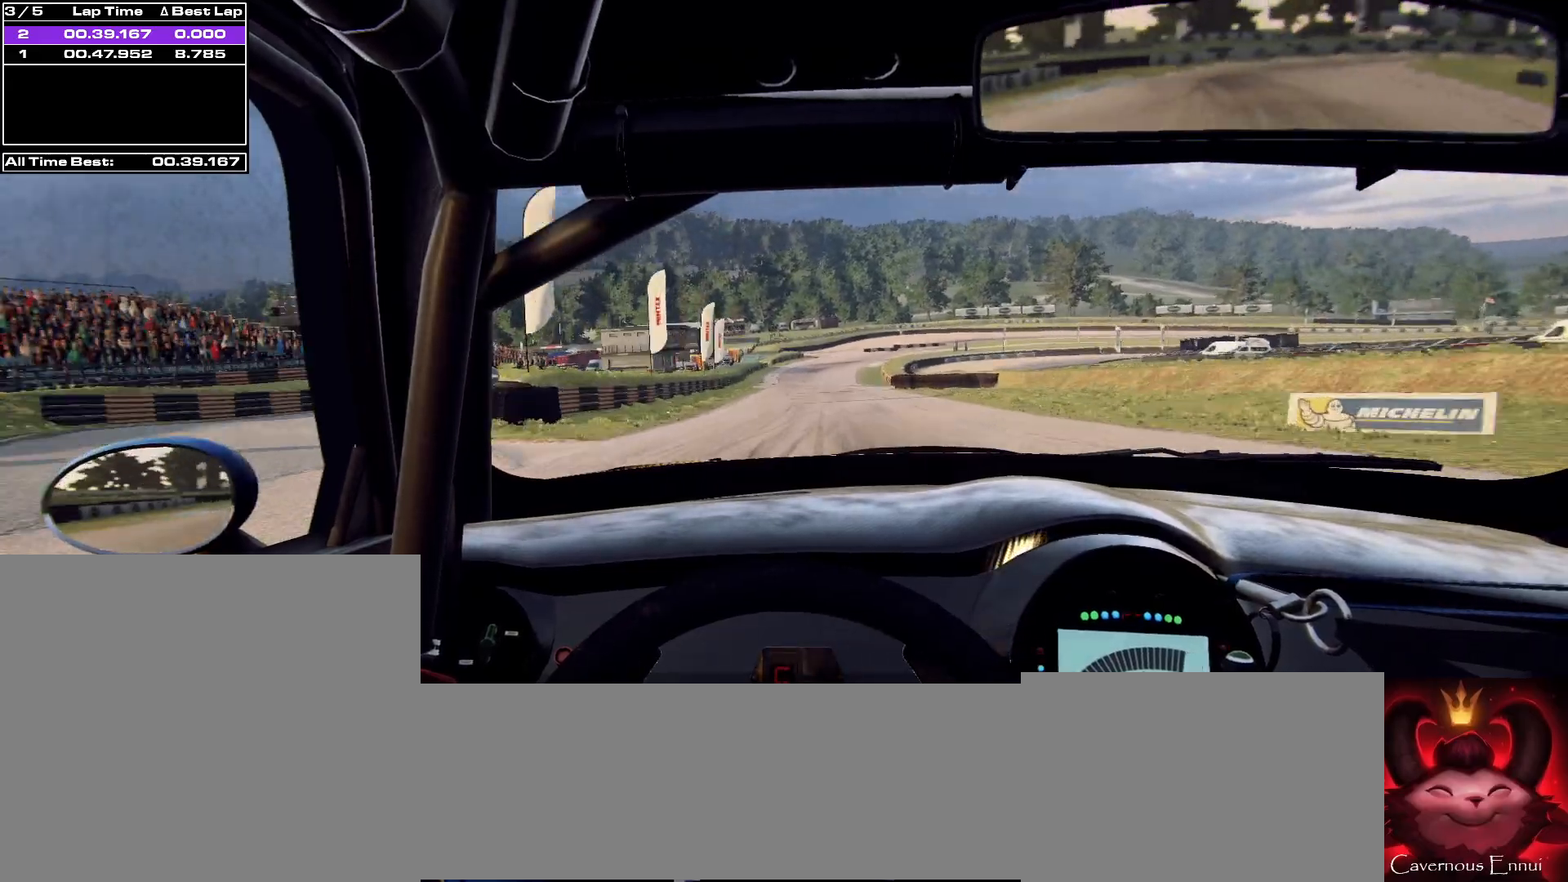
{"buttons": [], "left_stick": "center", "right_stick": "up", "events": [[167, "left_stick", "left"], [333, "left_stick", "center"]]}
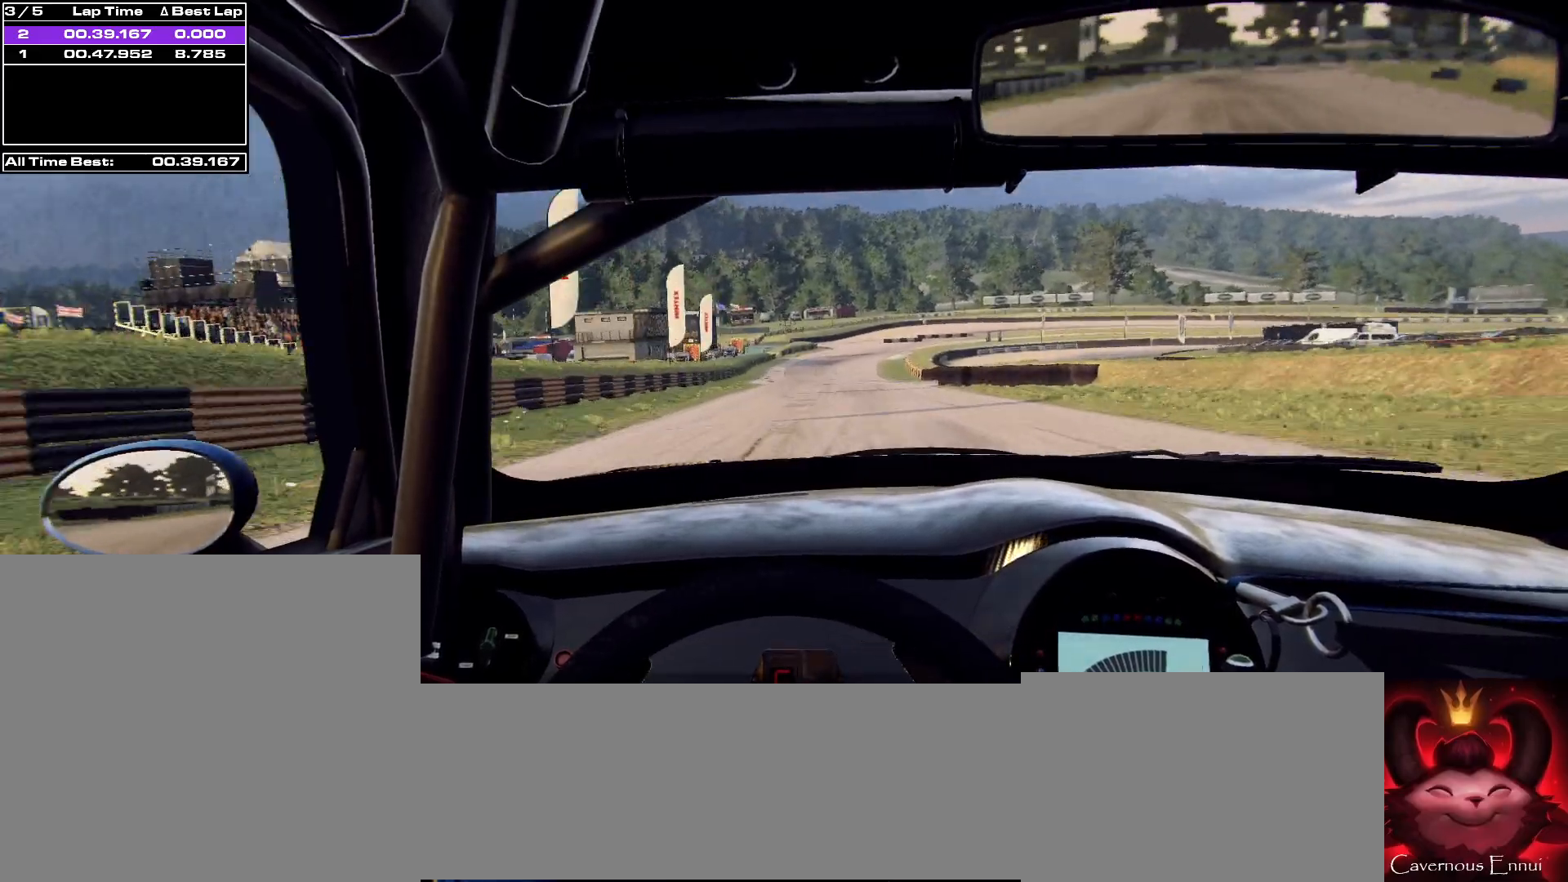
{"buttons": [], "left_stick": "center", "right_stick": "up", "events": [[200, "left_stick", "right"], [333, "left_stick", "center"]]}
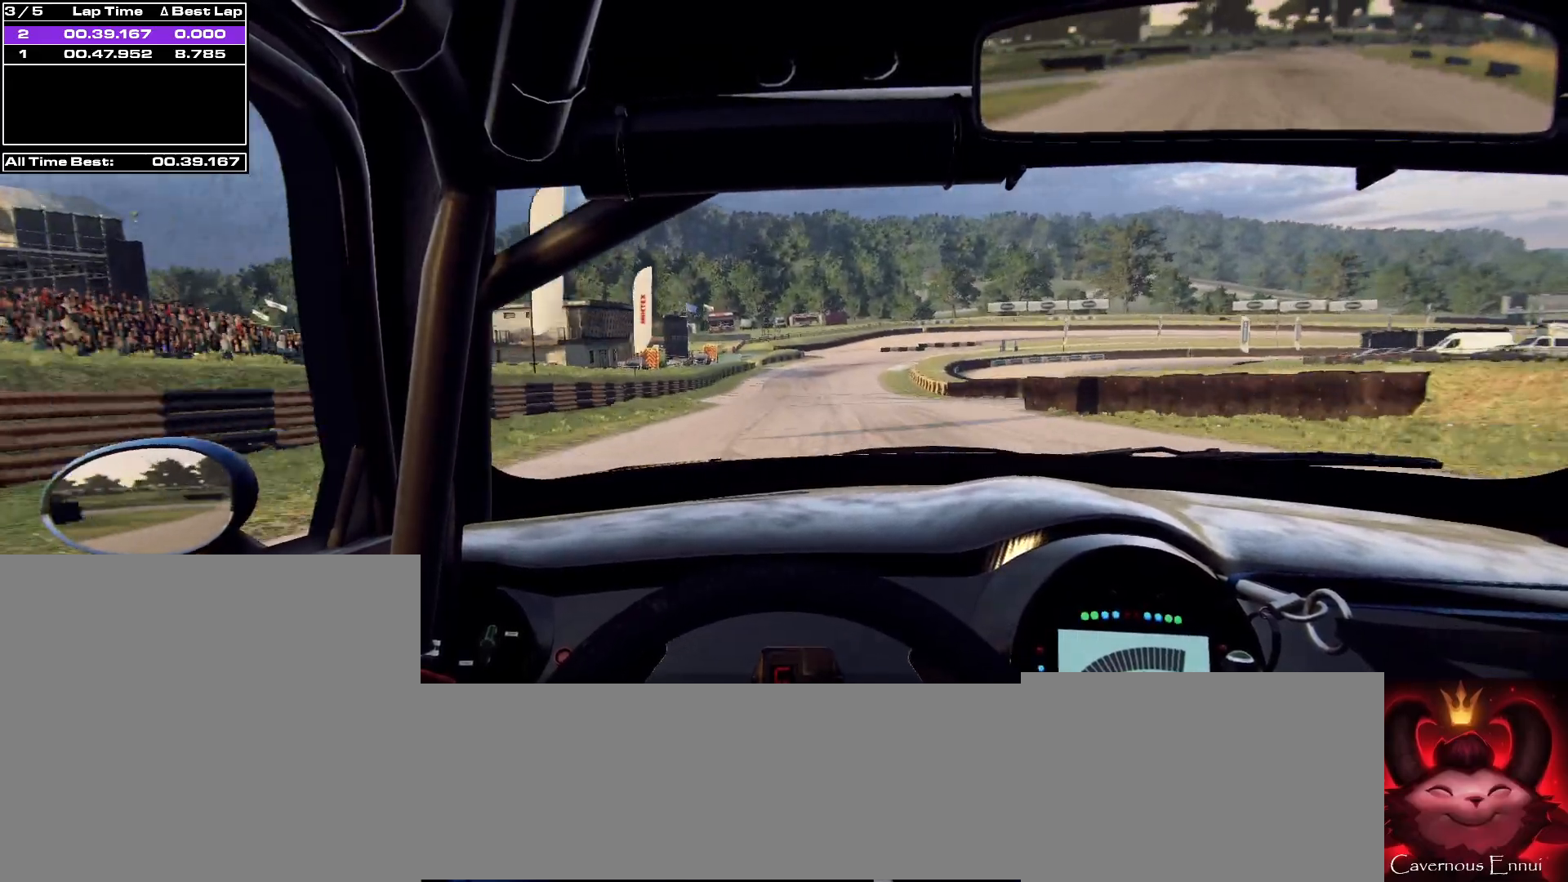
{"buttons": [], "left_stick": "center", "right_stick": "up", "events": [[33, "left_stick", "left"], [233, "left_stick", "center"]]}
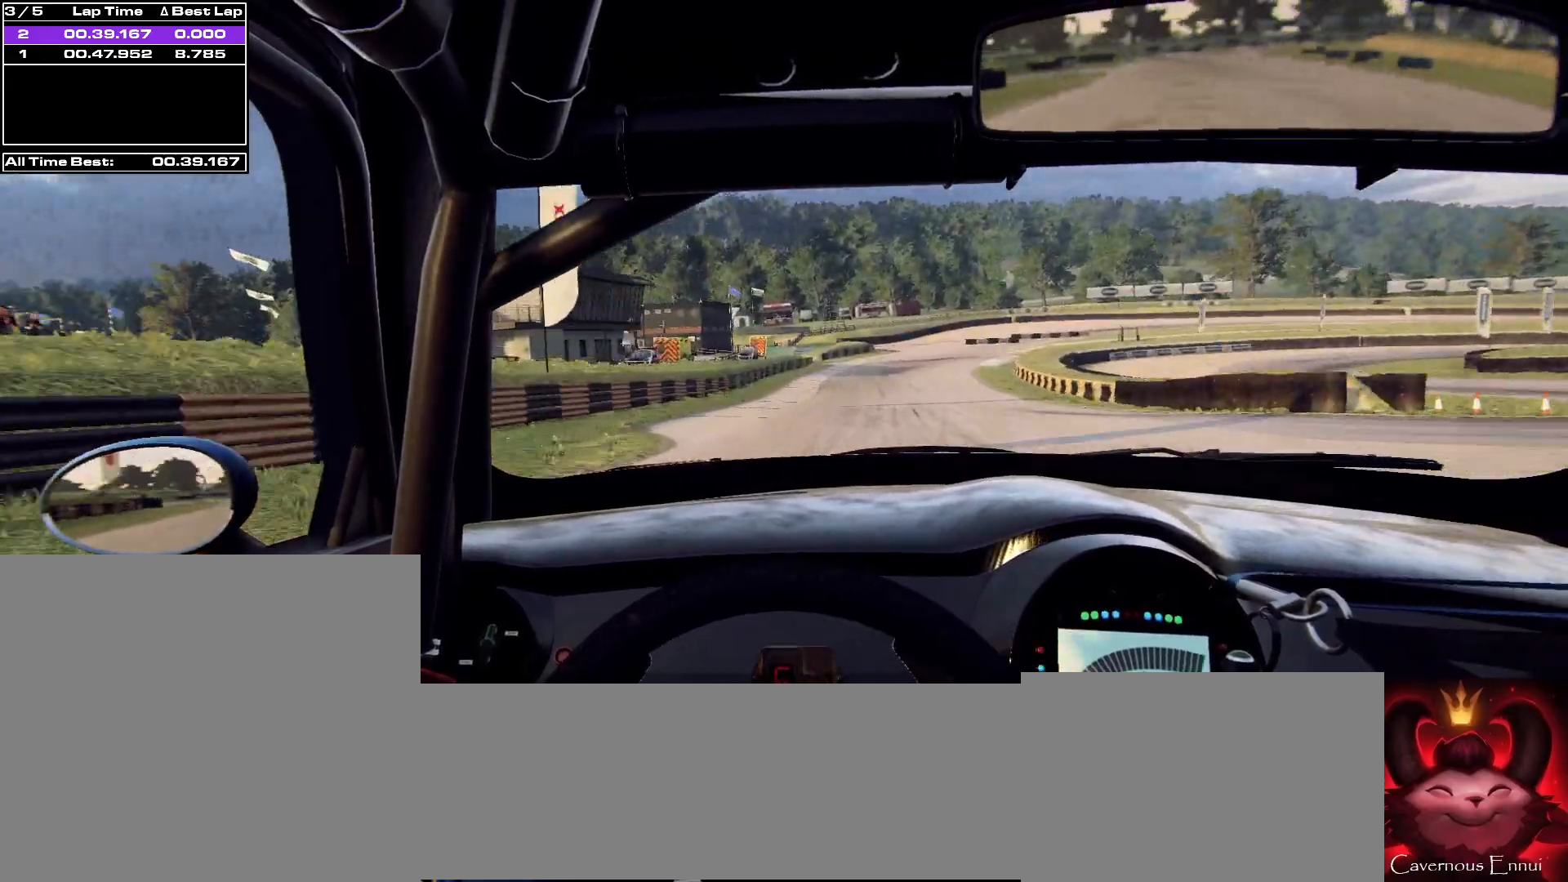
{"buttons": ["L2"], "left_stick": "center", "right_stick": "up", "events": [[167, "left_stick", "right"], [333, "left_stick", "center"], [500, "L2", "down"]]}
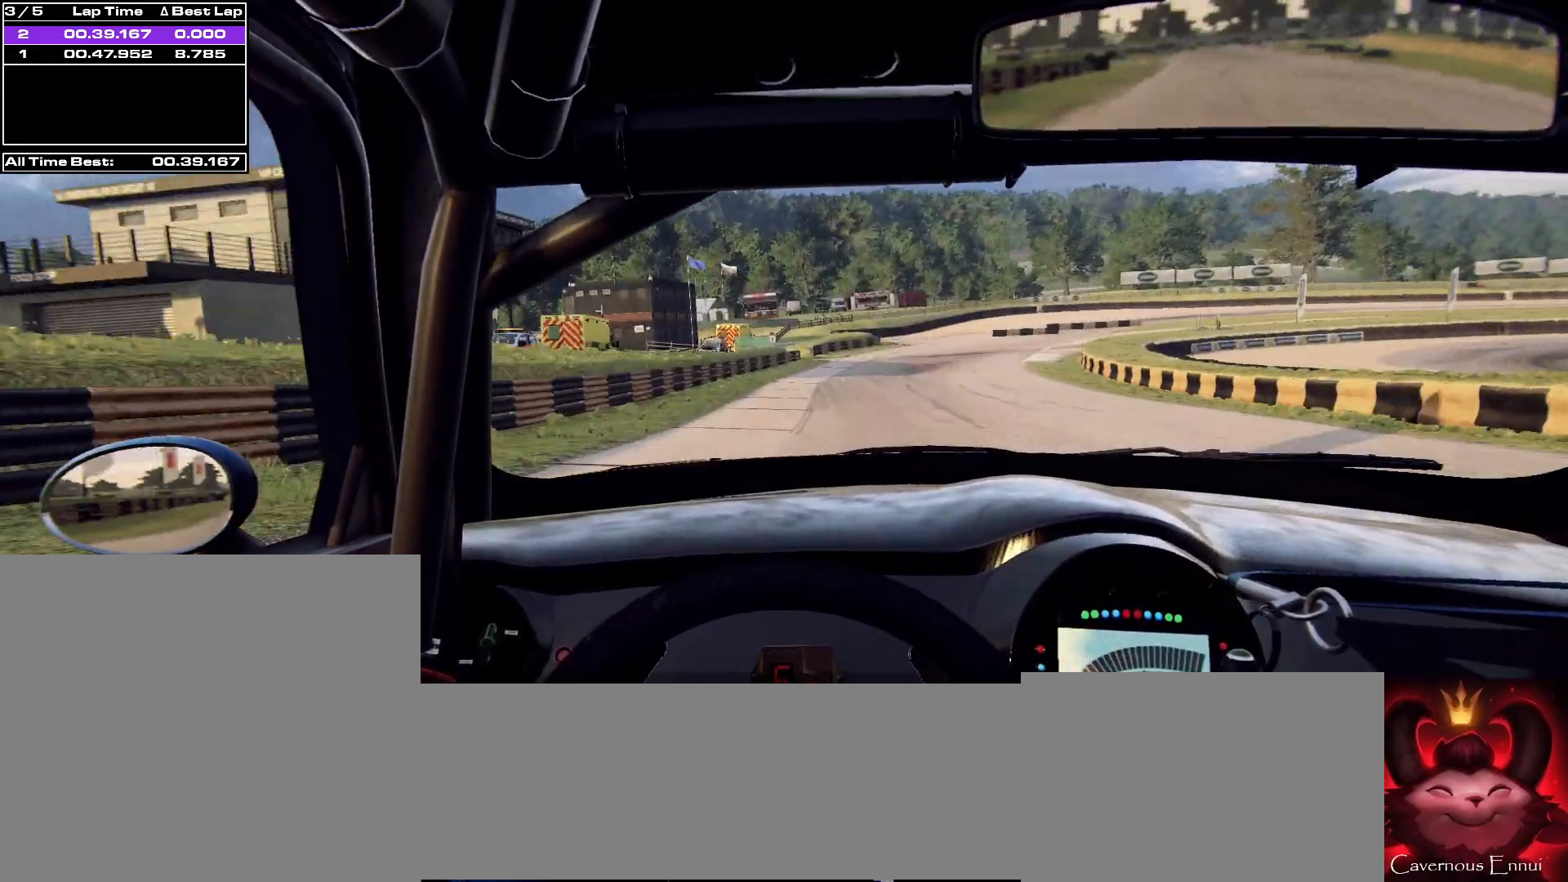
{"buttons": ["L2"], "left_stick": "right", "right_stick": "up", "events": [[133, "left_stick", "right"], [367, "L1", "down"], [500, "L1", "up"]]}
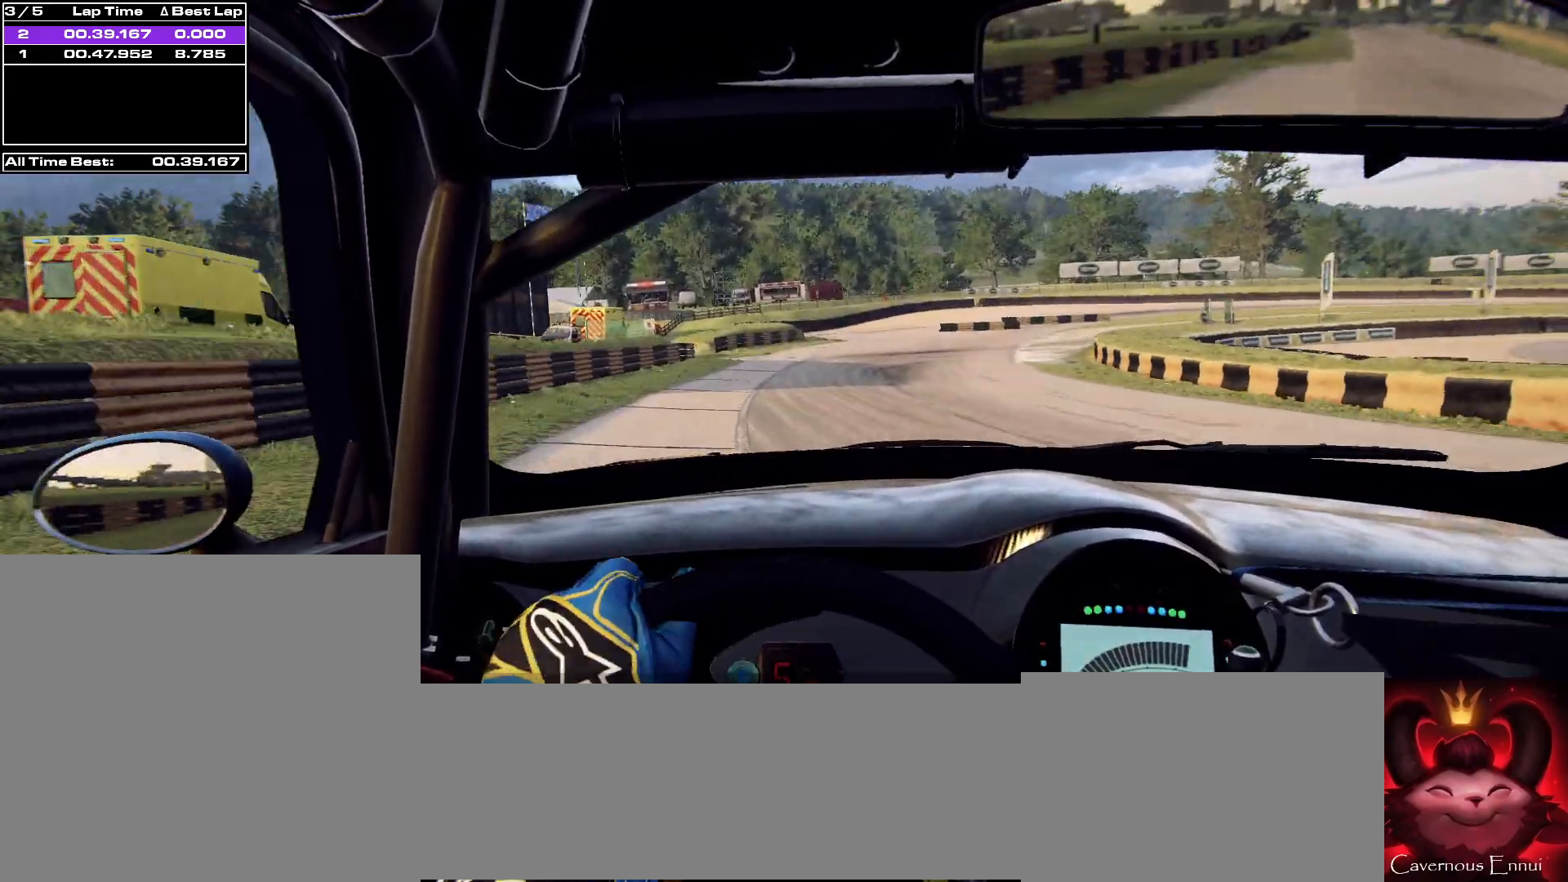
{"buttons": ["L2"], "left_stick": "right", "right_stick": "up", "events": [[133, "left_stick", "center"], [333, "L2", "up"], [467, "L2", "down"], [500, "left_stick", "right"]]}
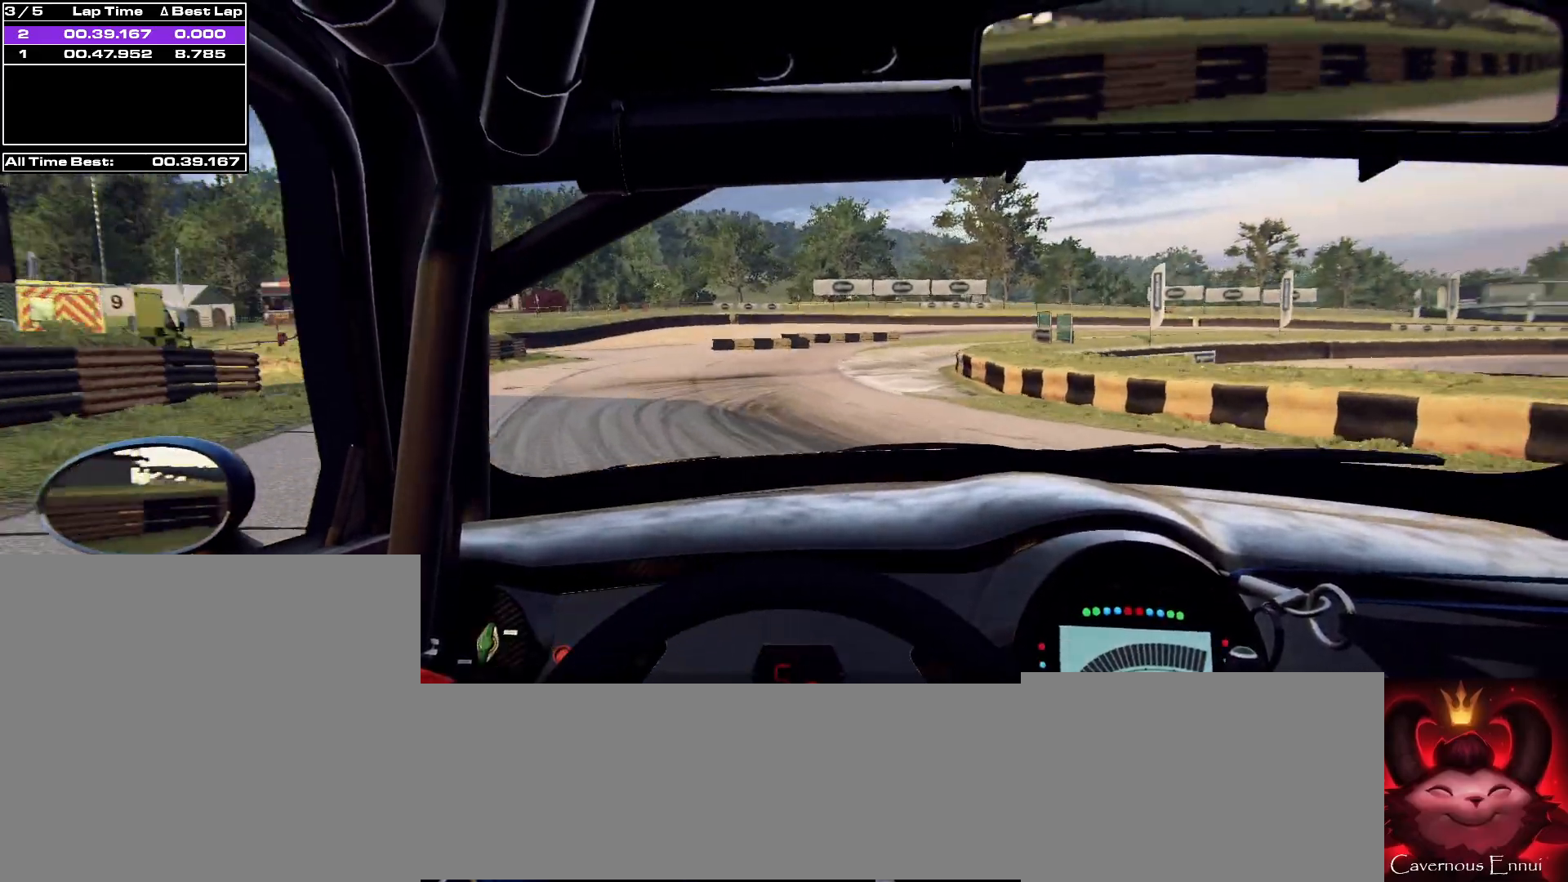
{"buttons": ["L2", "R2"], "left_stick": "right", "right_stick": "up", "events": [[167, "R2", "down"]]}
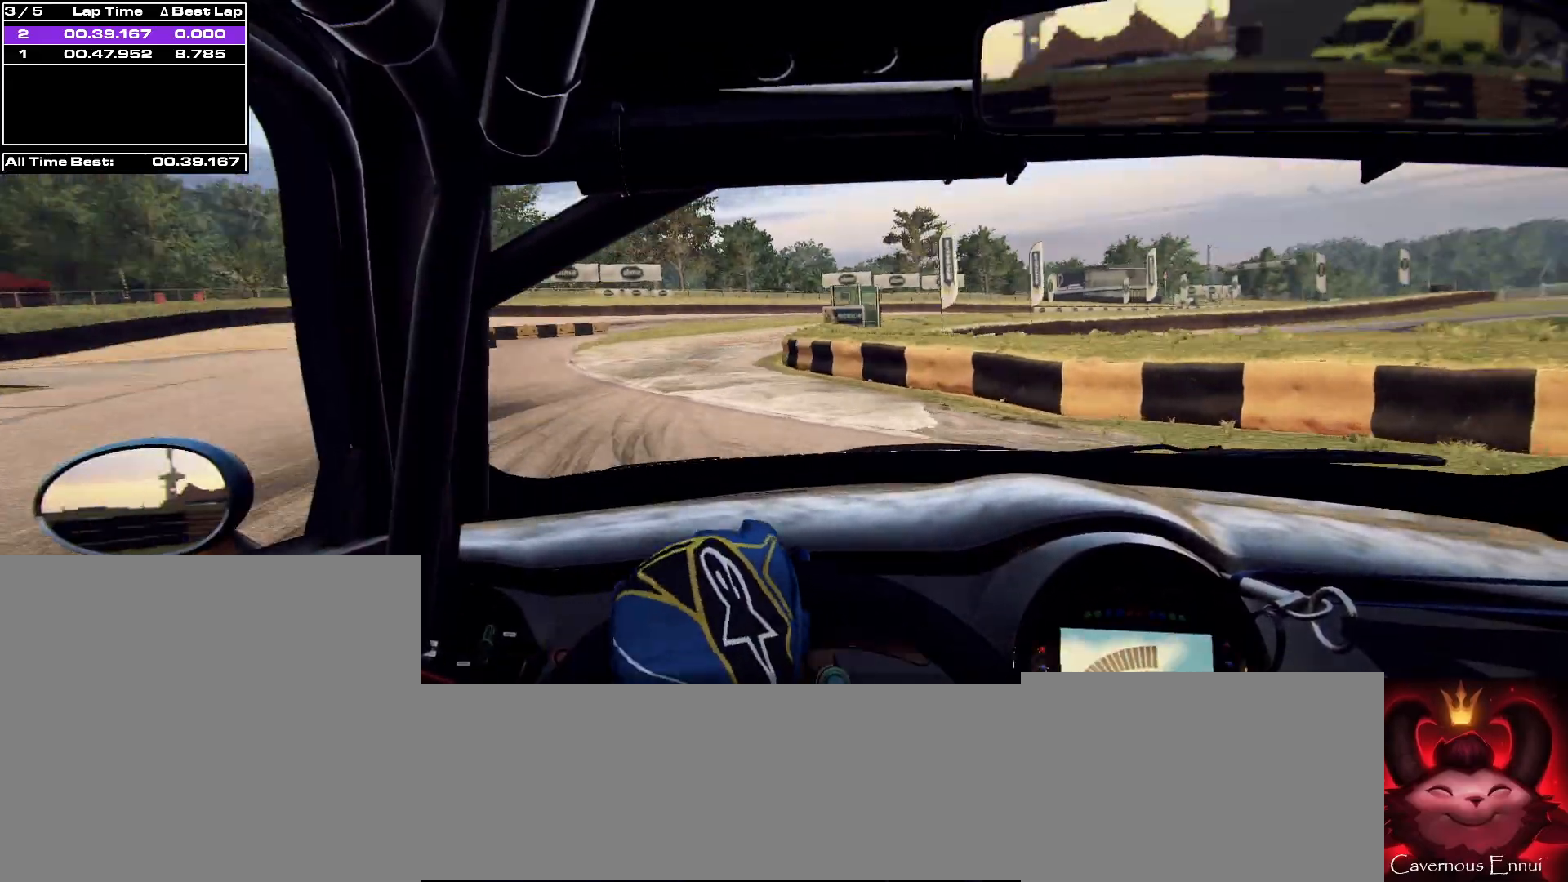
{"buttons": [], "left_stick": "left", "right_stick": "up", "events": [[33, "R2", "up"], [67, "L1", "down"], [67, "L2", "up"], [100, "left_stick", "center"], [167, "L1", "up"], [200, "left_stick", "left"]]}
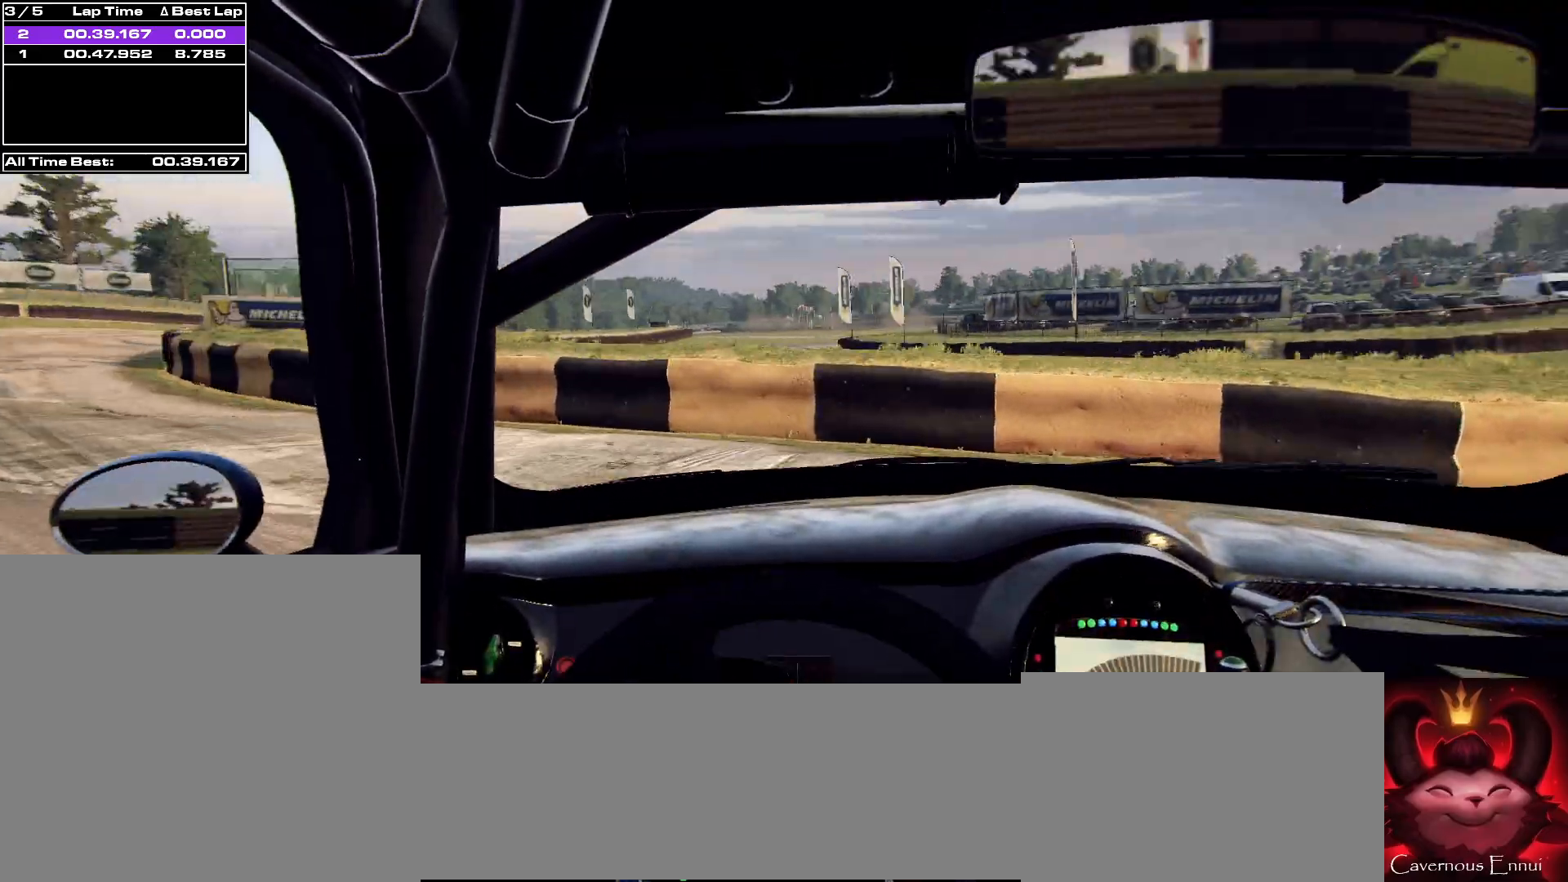
{"buttons": [], "left_stick": "center", "right_stick": "up", "events": [[400, "left_stick", "center"]]}
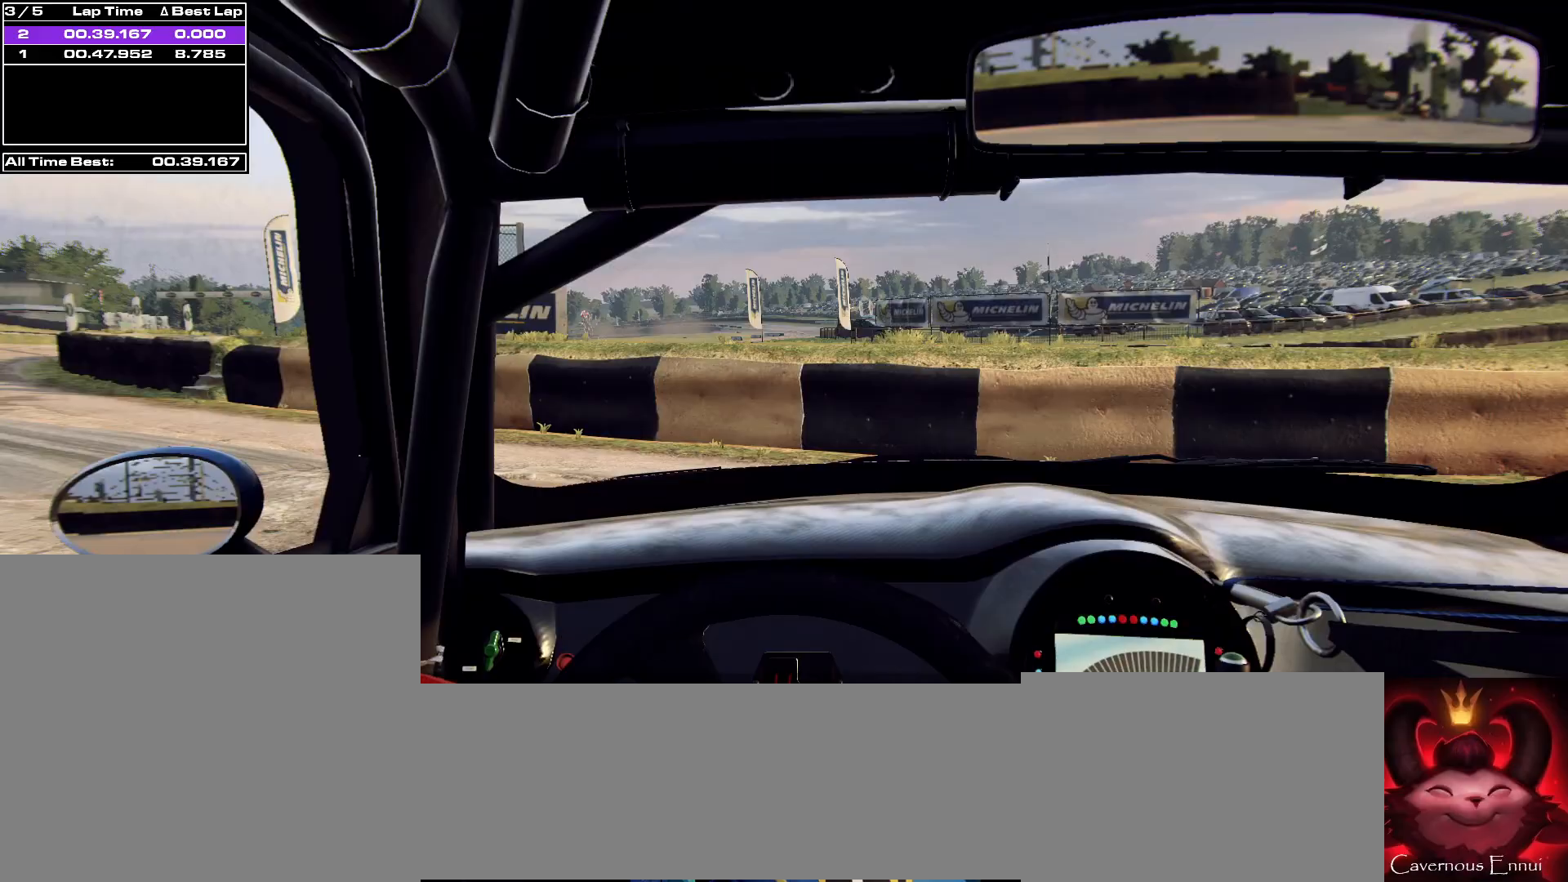
{"buttons": [], "left_stick": "right", "right_stick": "up", "events": [[200, "left_stick", "right"], [267, "left_stick", "left"], [333, "left_stick", "center"], [500, "left_stick", "right"]]}
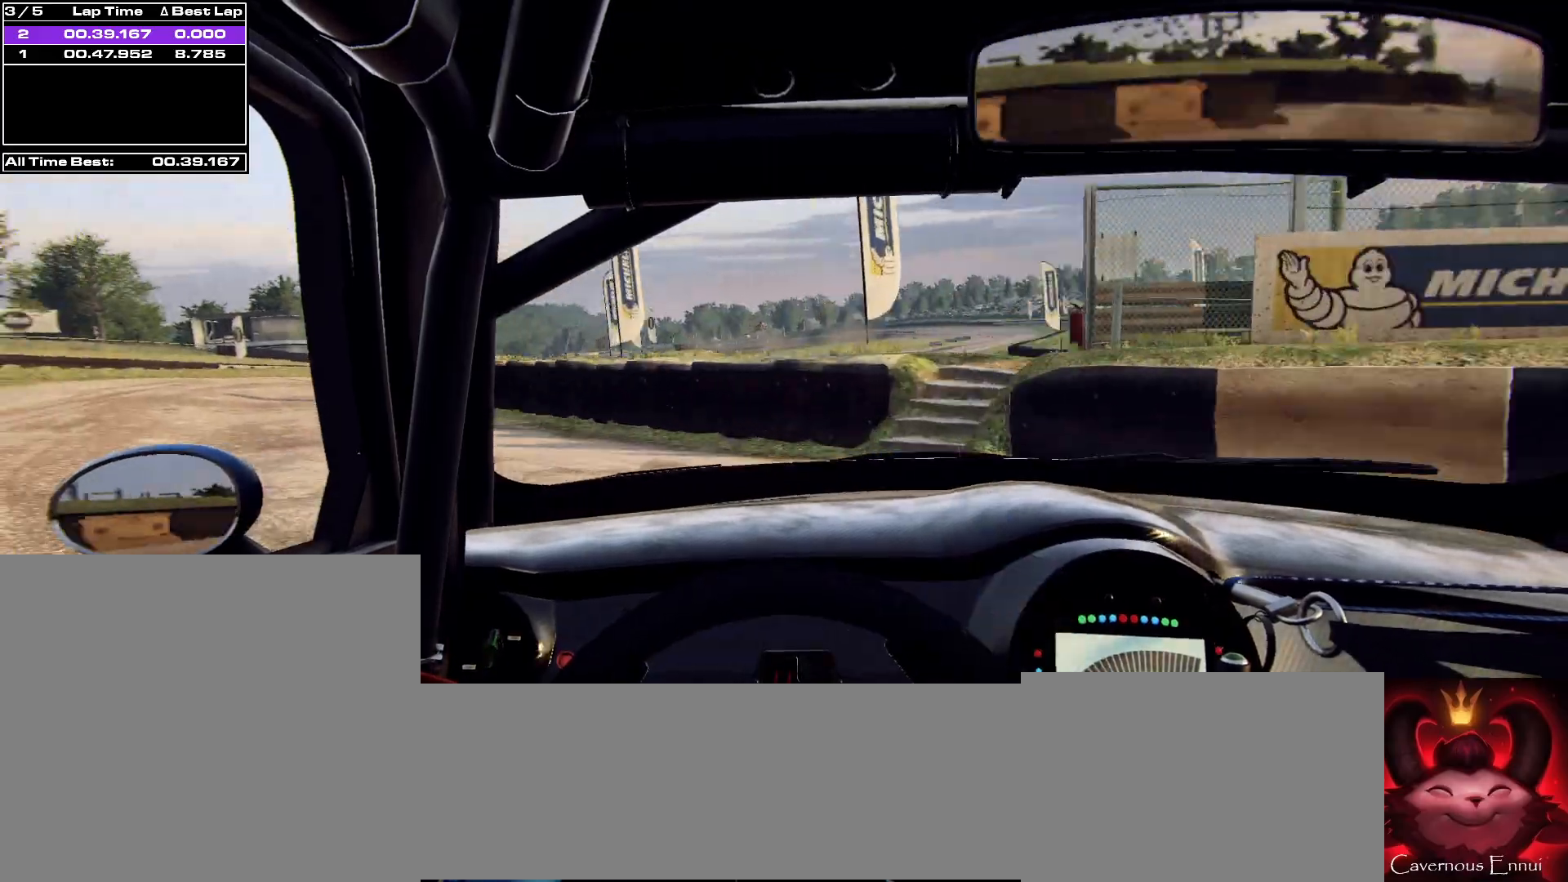
{"buttons": [], "left_stick": "down-left", "right_stick": "up", "events": [[167, "left_stick", "center"], [300, "left_stick", "down-left"]]}
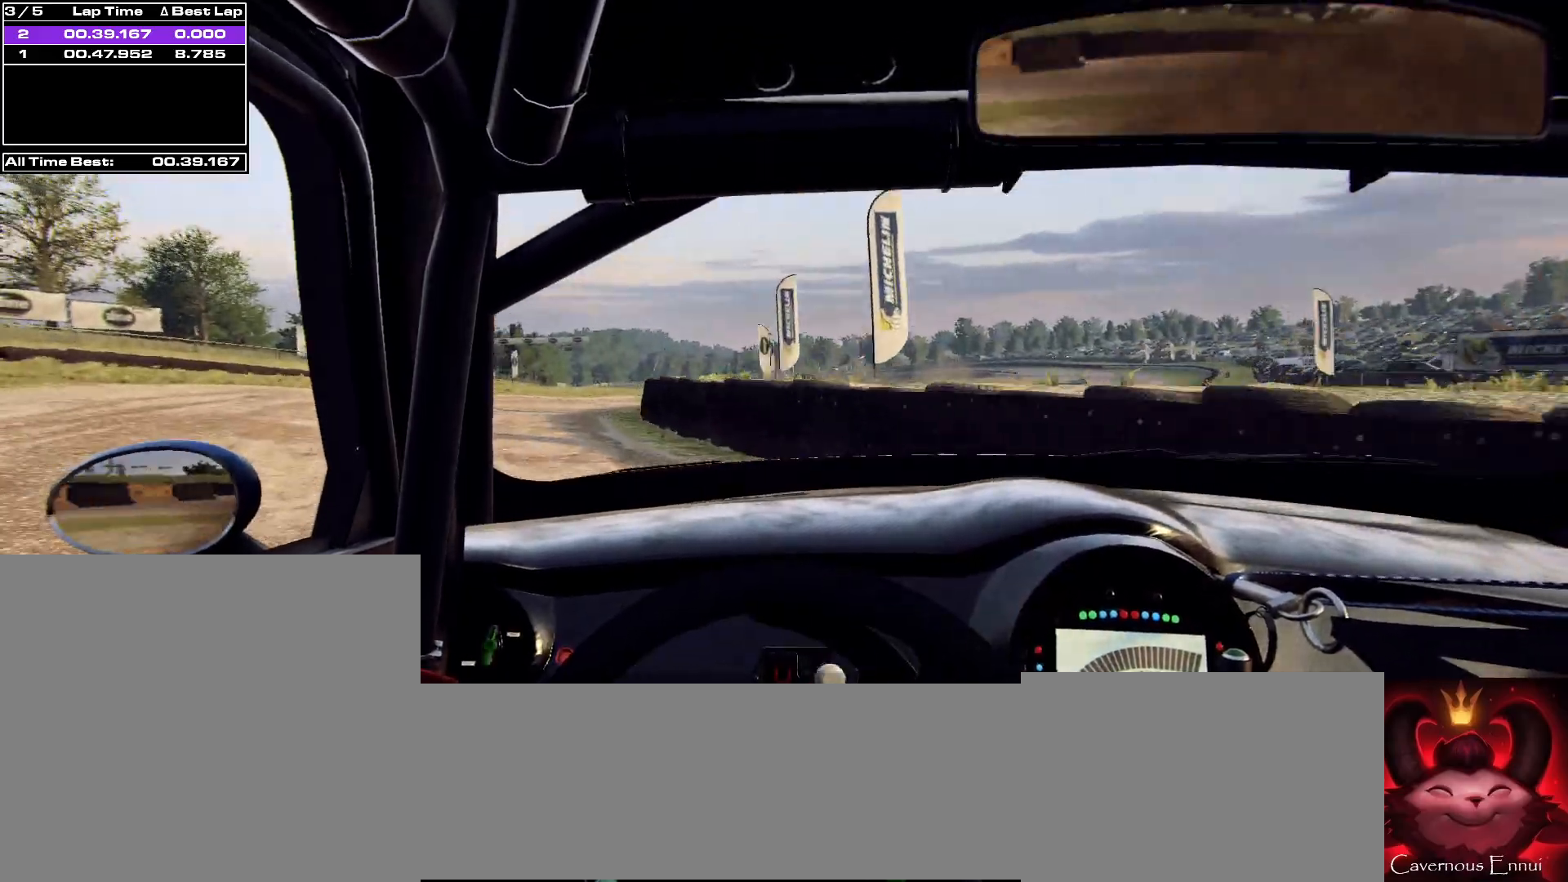
{"buttons": [], "left_stick": "right", "right_stick": "up", "events": [[33, "left_stick", "center"], [200, "L2", "down"], [300, "left_stick", "right"], [467, "L2", "up"]]}
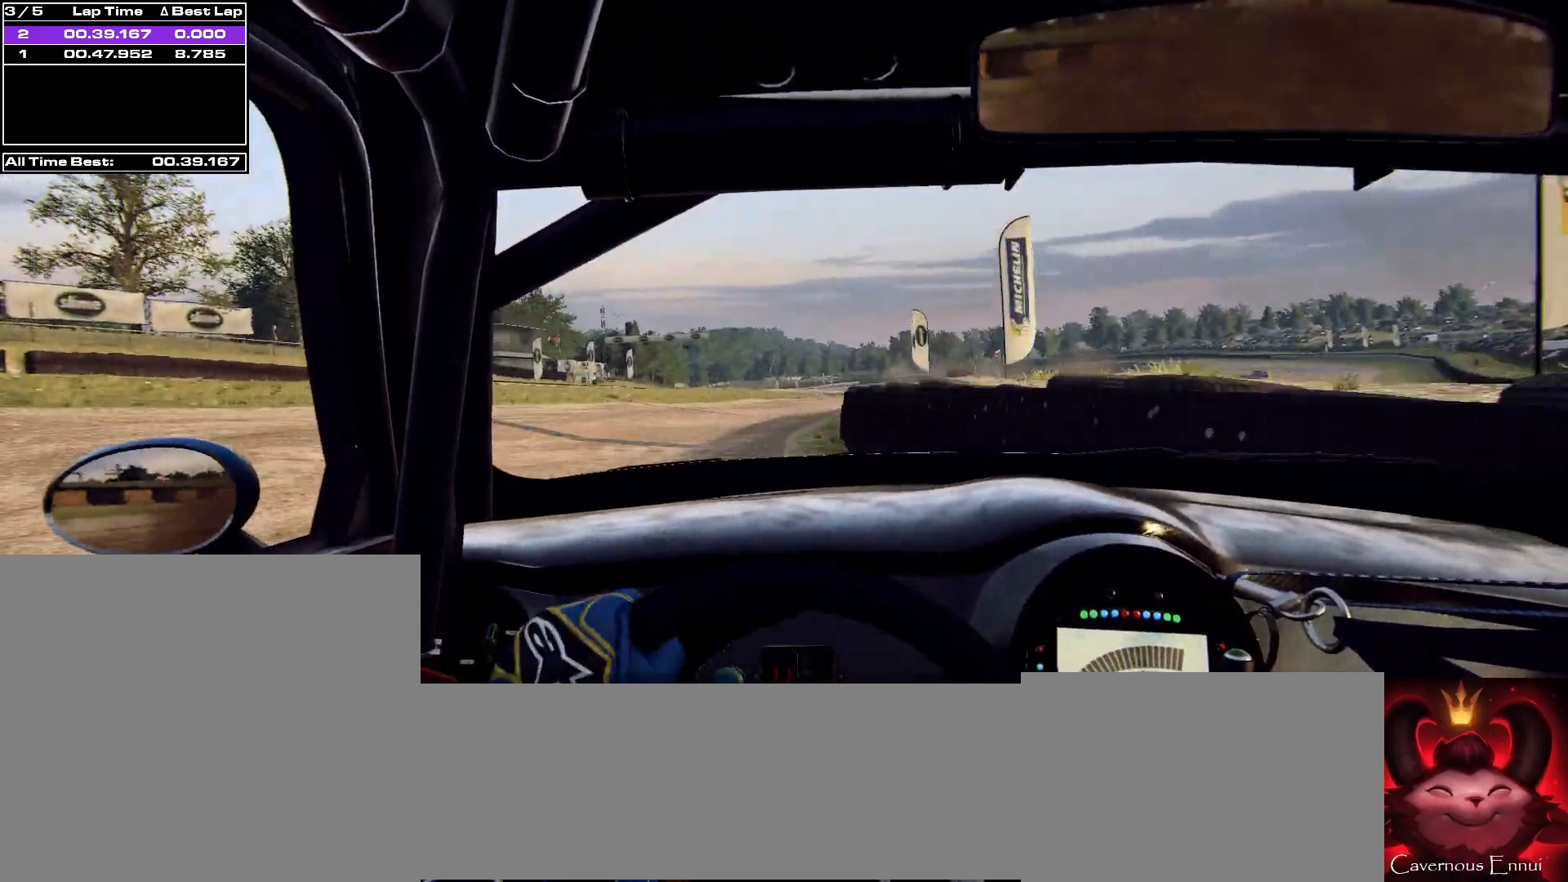
{"buttons": [], "left_stick": "right", "right_stick": "center", "events": [[67, "L2", "down"], [200, "L2", "up"], [200, "left_stick", "center"], [300, "right_stick", "center"], [400, "left_stick", "right"]]}
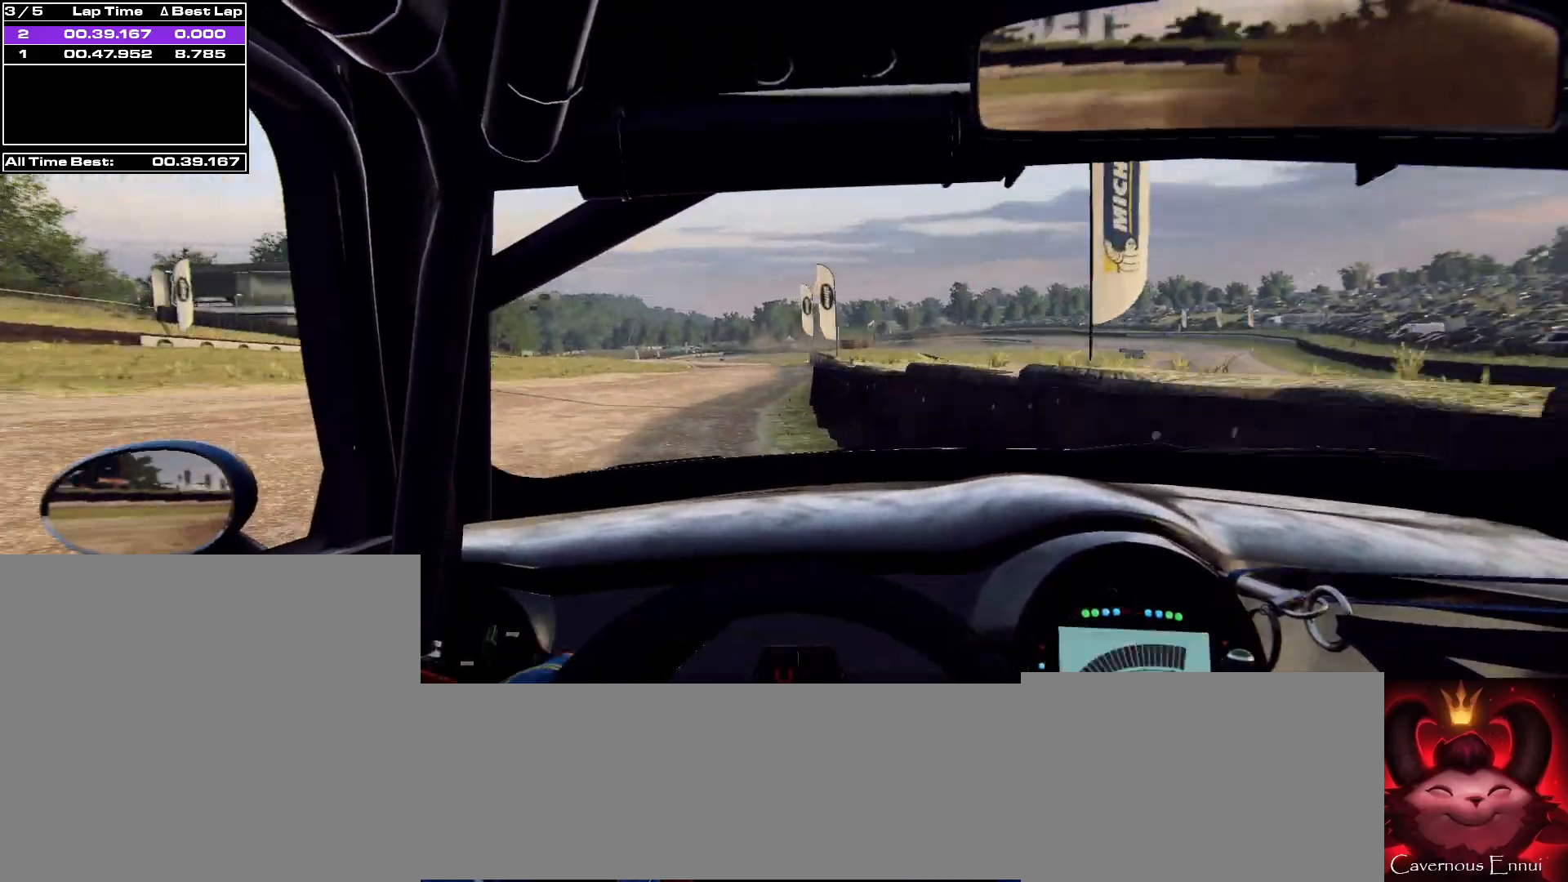
{"buttons": [], "left_stick": "center", "right_stick": "up", "events": [[100, "left_stick", "center"], [133, "right_stick", "up"], [300, "left_stick", "down-left"], [467, "left_stick", "center"]]}
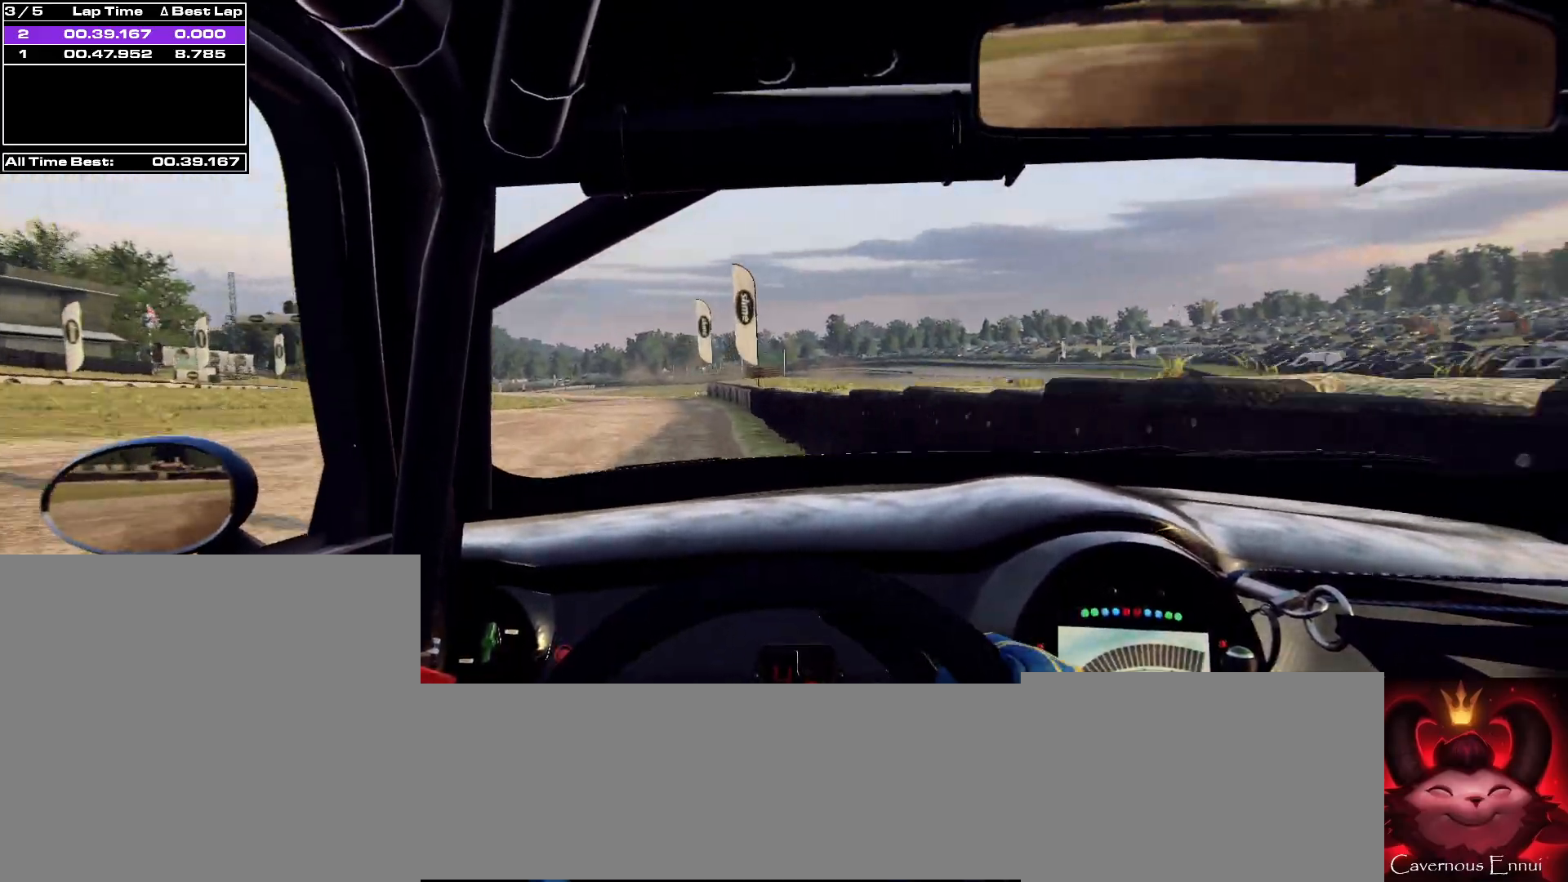
{"buttons": [], "left_stick": "left", "right_stick": "up", "events": [[133, "R1", "down"], [133, "left_stick", "down-left"], [233, "R1", "up"], [300, "left_stick", "center"], [467, "left_stick", "left"]]}
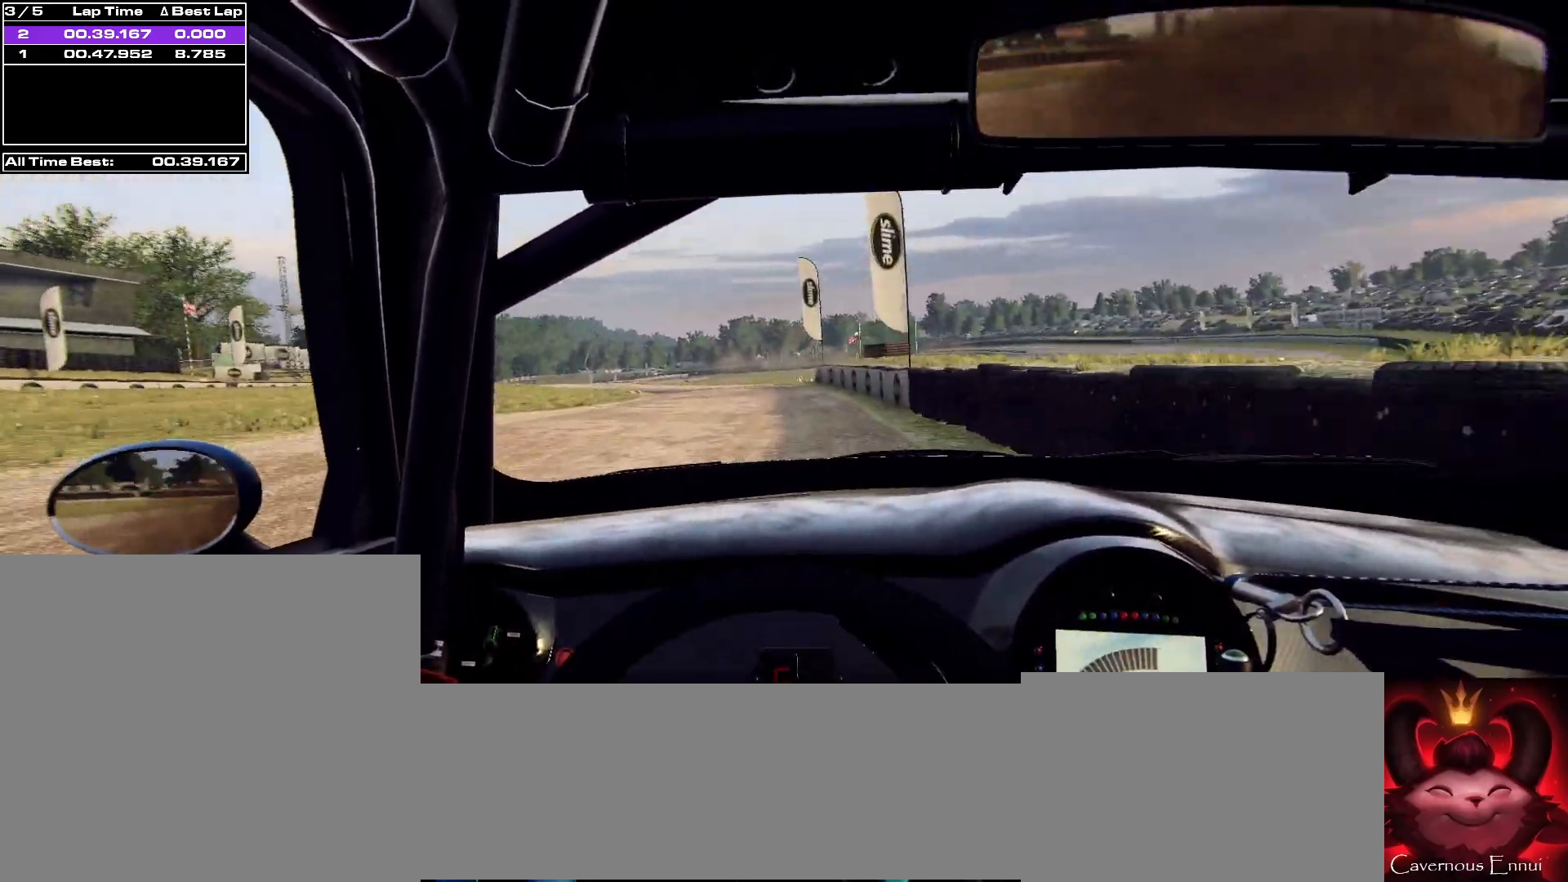
{"buttons": [], "left_stick": "center", "right_stick": "up", "events": [[167, "left_stick", "center"], [300, "left_stick", "left"], [433, "left_stick", "center"]]}
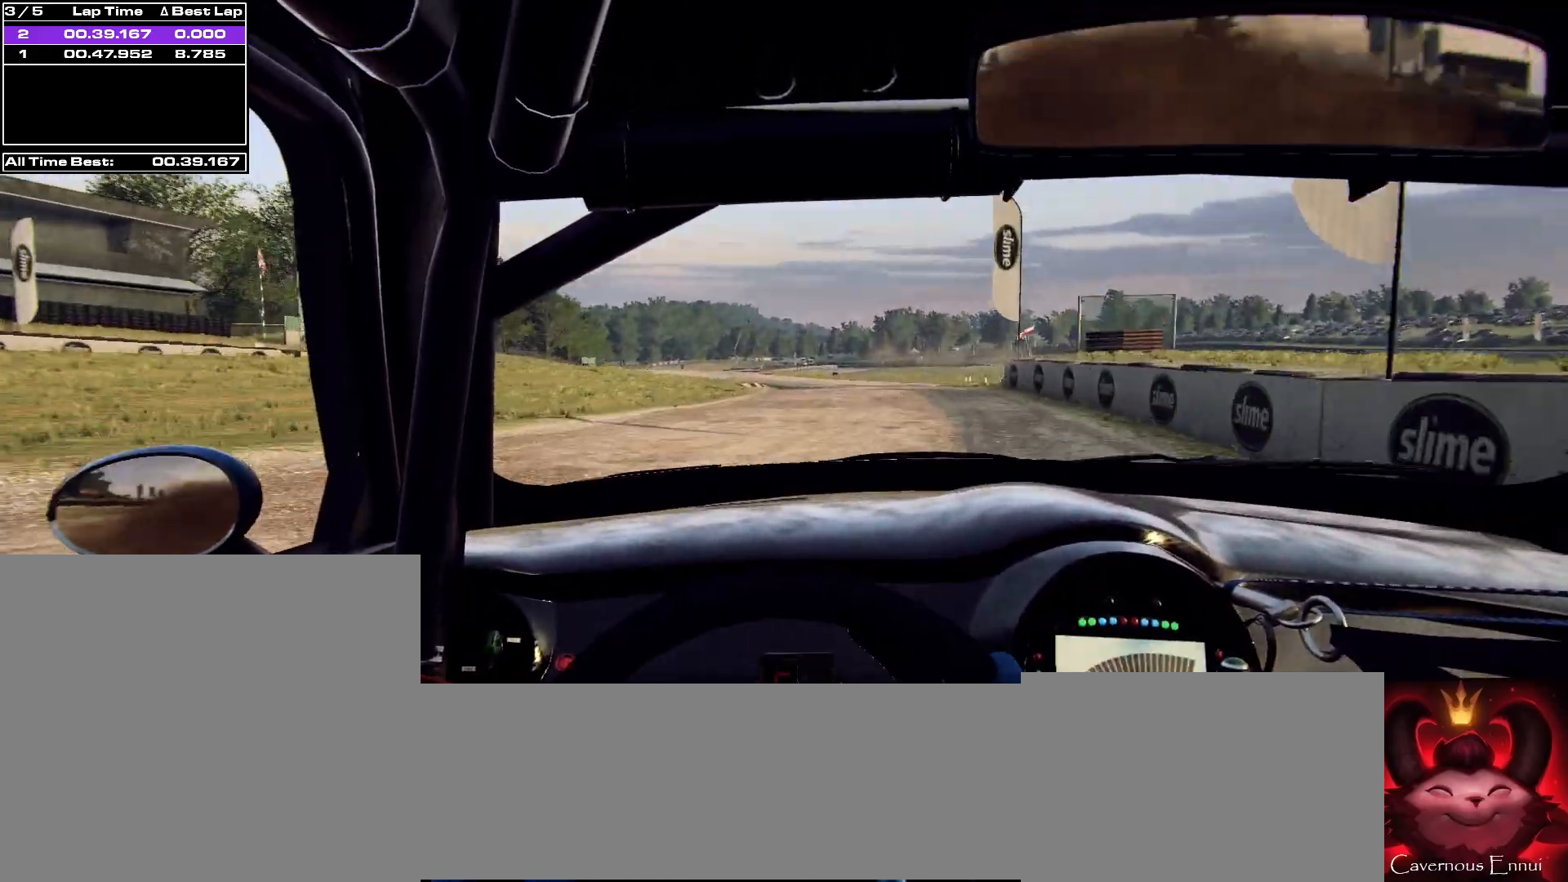
{"buttons": [], "left_stick": "left", "right_stick": "up", "events": [[233, "left_stick", "left"]]}
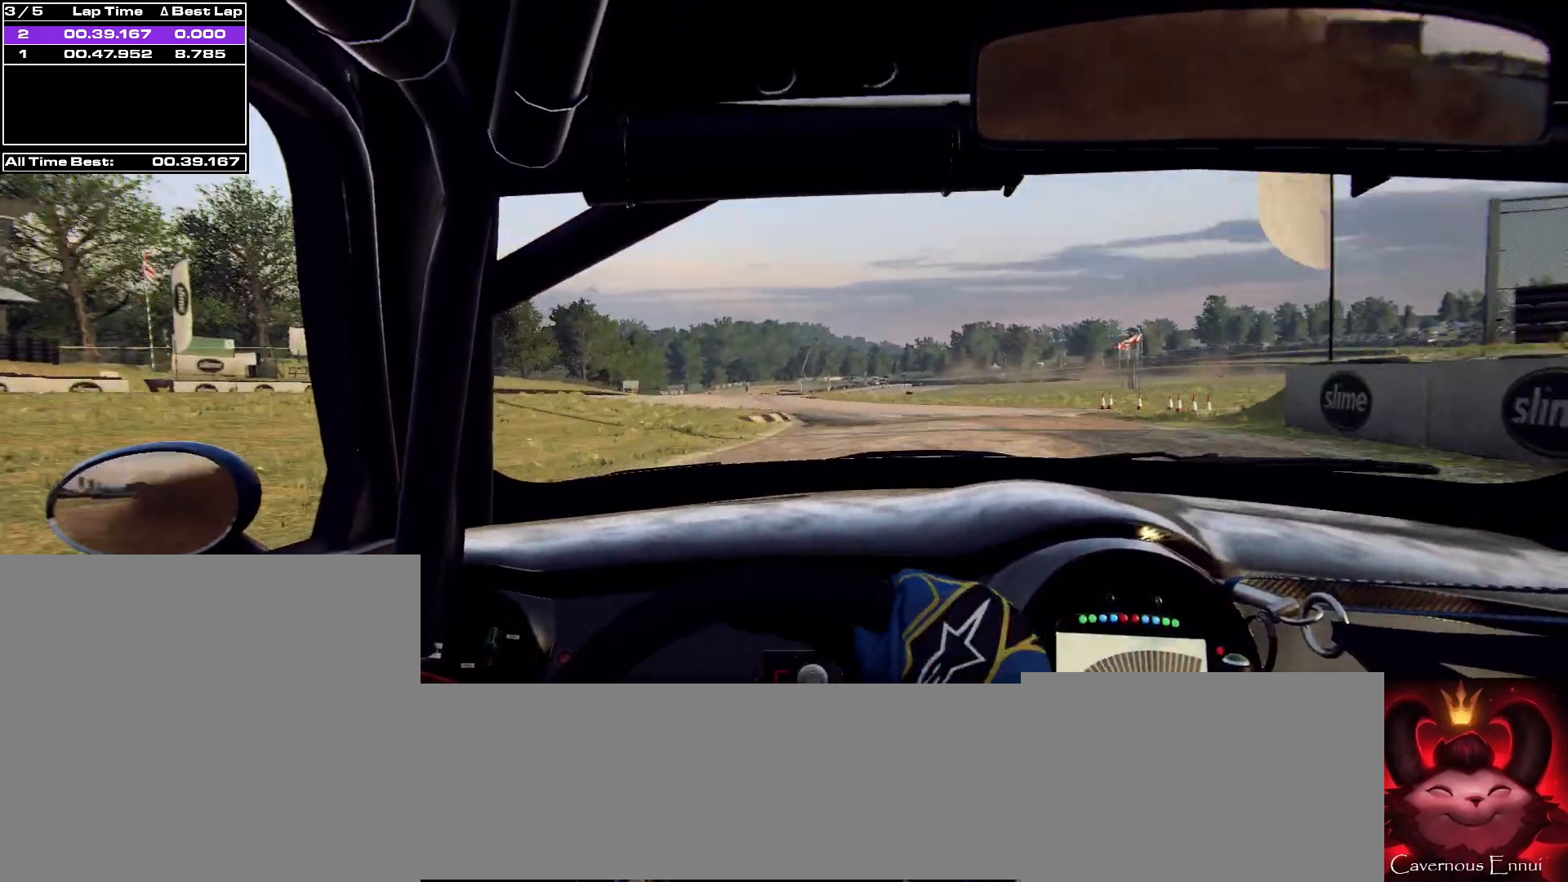
{"buttons": [], "left_stick": "right", "right_stick": "up", "events": [[200, "R1", "down"], [200, "left_stick", "center"], [233, "R1", "up"], [500, "left_stick", "right"]]}
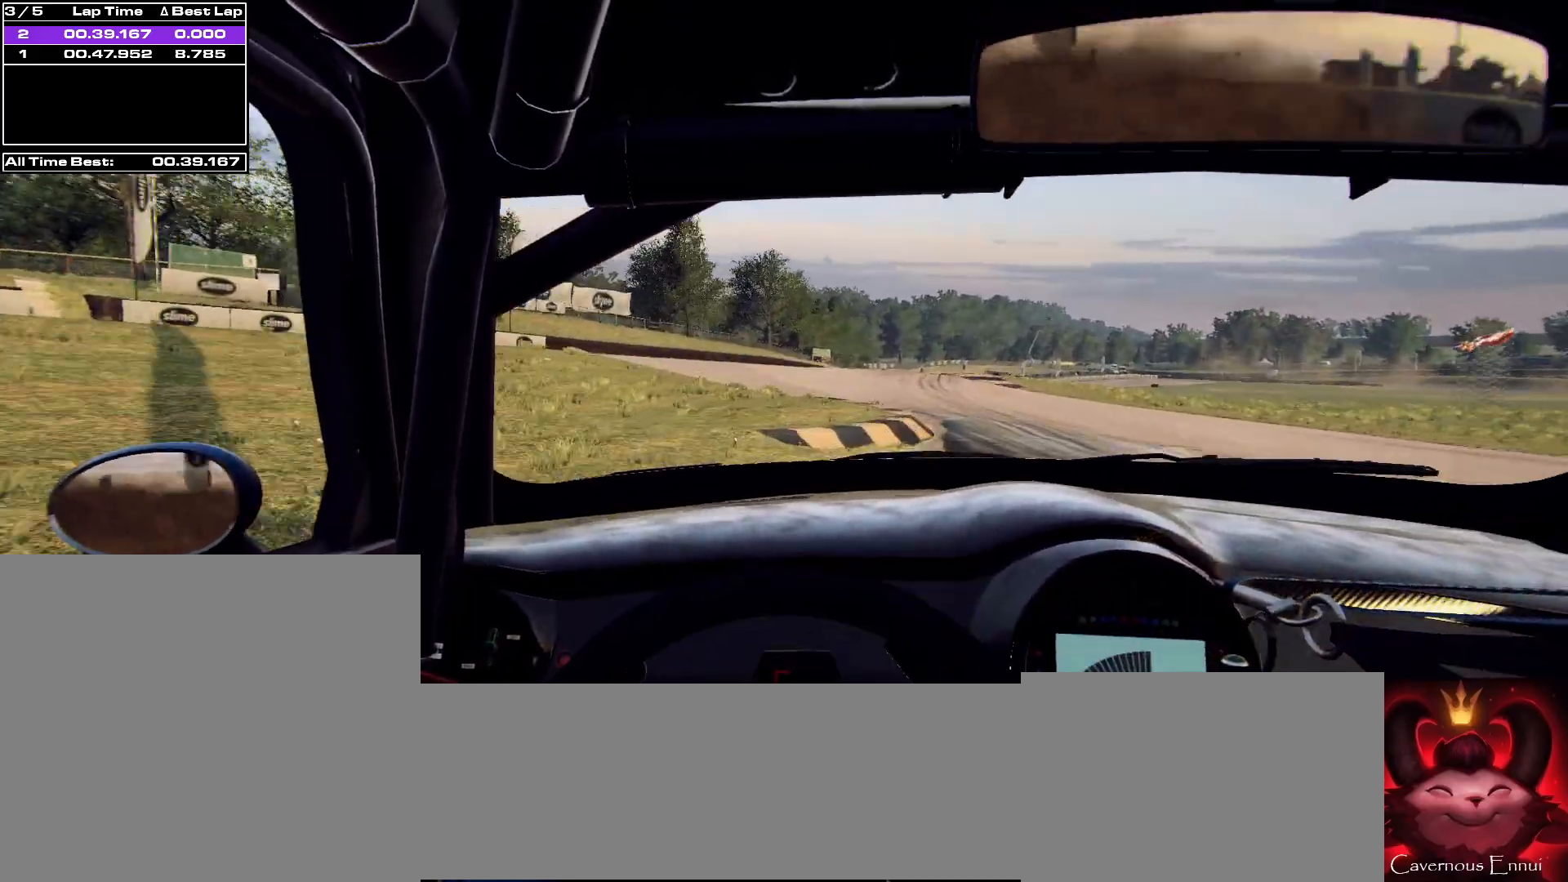
{"buttons": [], "left_stick": "center", "right_stick": "up", "events": [[267, "left_stick", "center"]]}
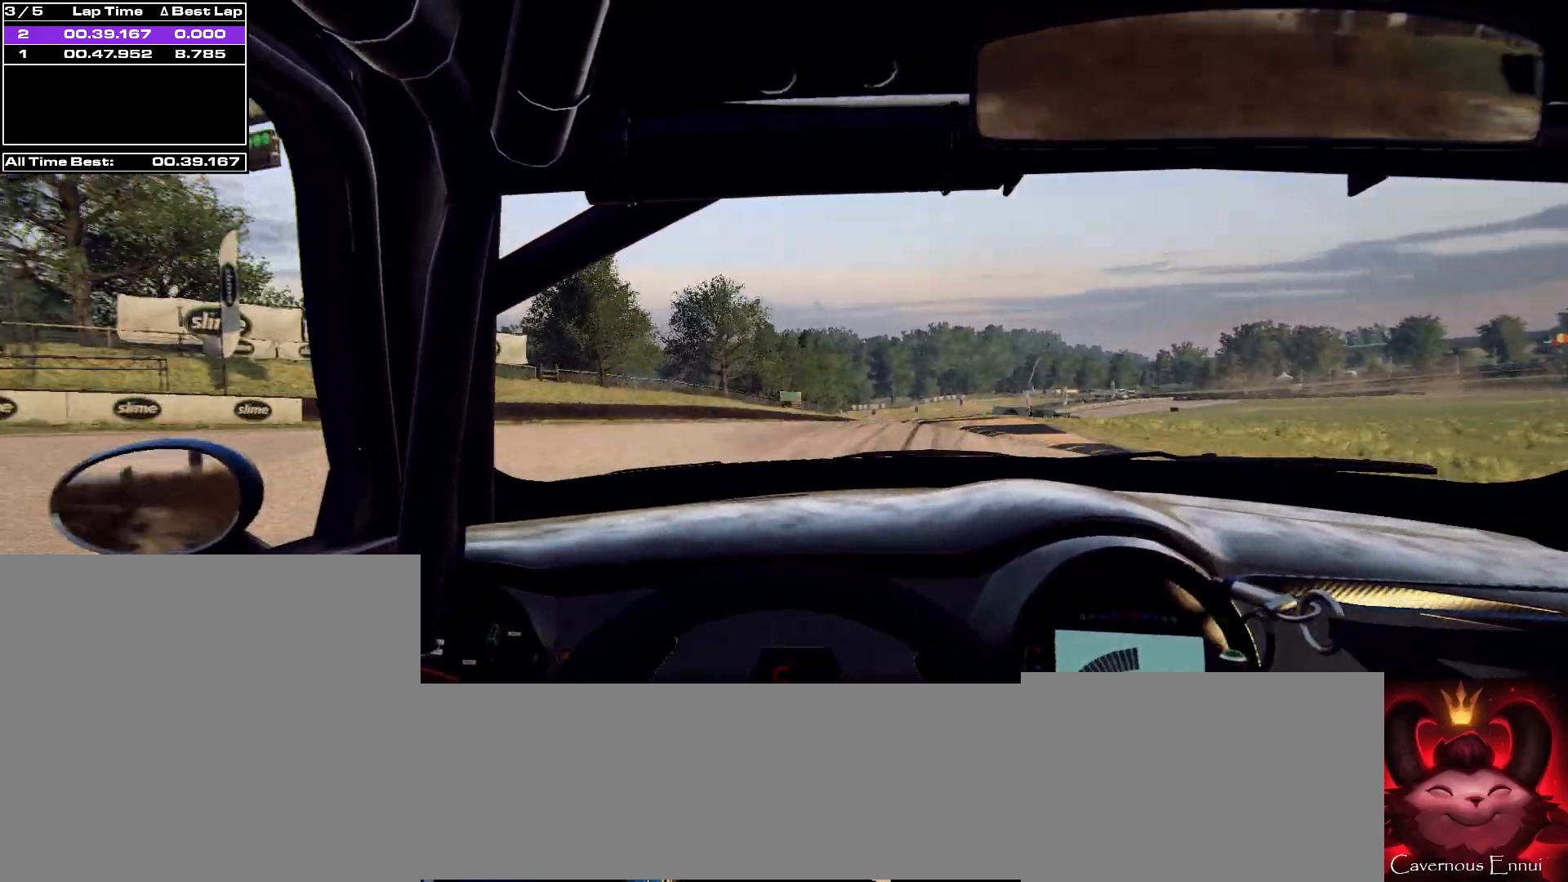
{"buttons": [], "left_stick": "center", "right_stick": "up", "events": [[133, "left_stick", "right"], [267, "left_stick", "center"]]}
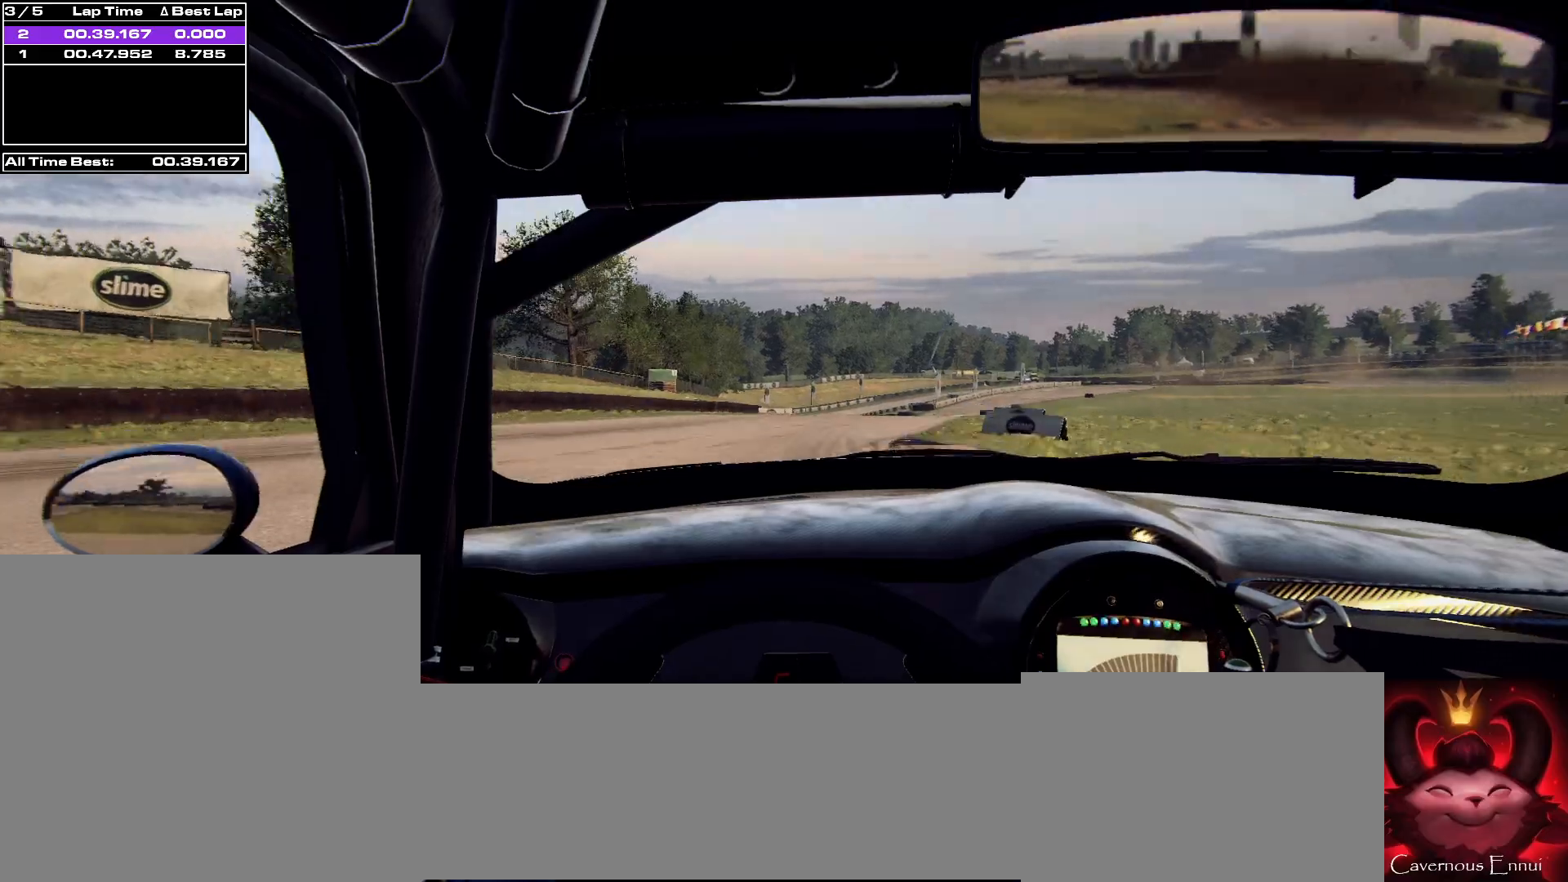
{"buttons": [], "left_stick": "right", "right_stick": "up", "events": [[67, "left_stick", "right"], [300, "left_stick", "center"], [500, "left_stick", "right"]]}
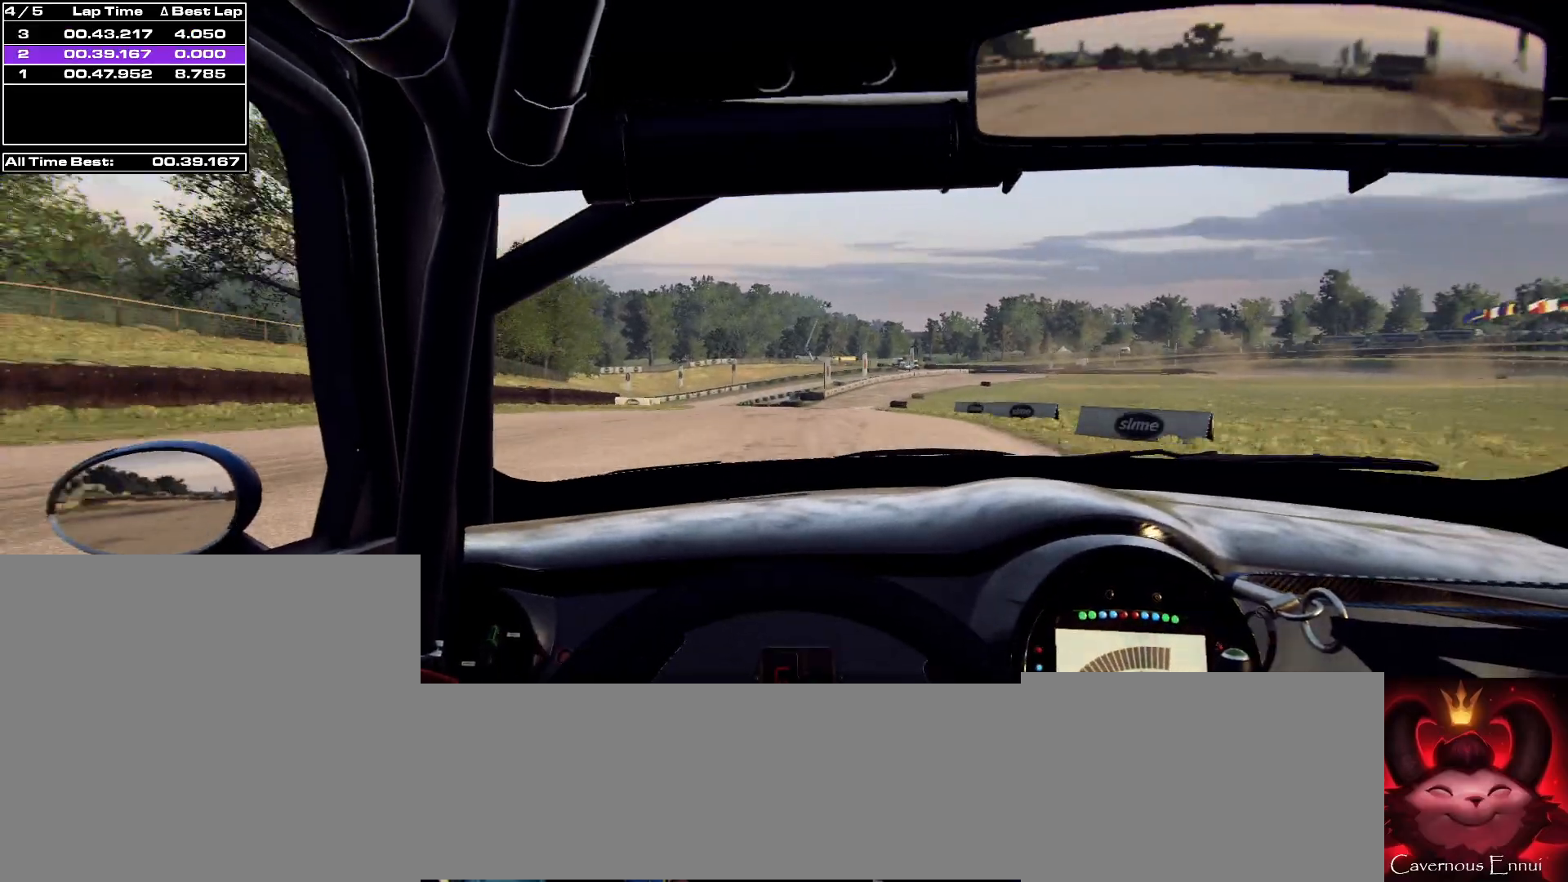
{"buttons": [], "left_stick": "center", "right_stick": "up", "events": [[167, "left_stick", "center"]]}
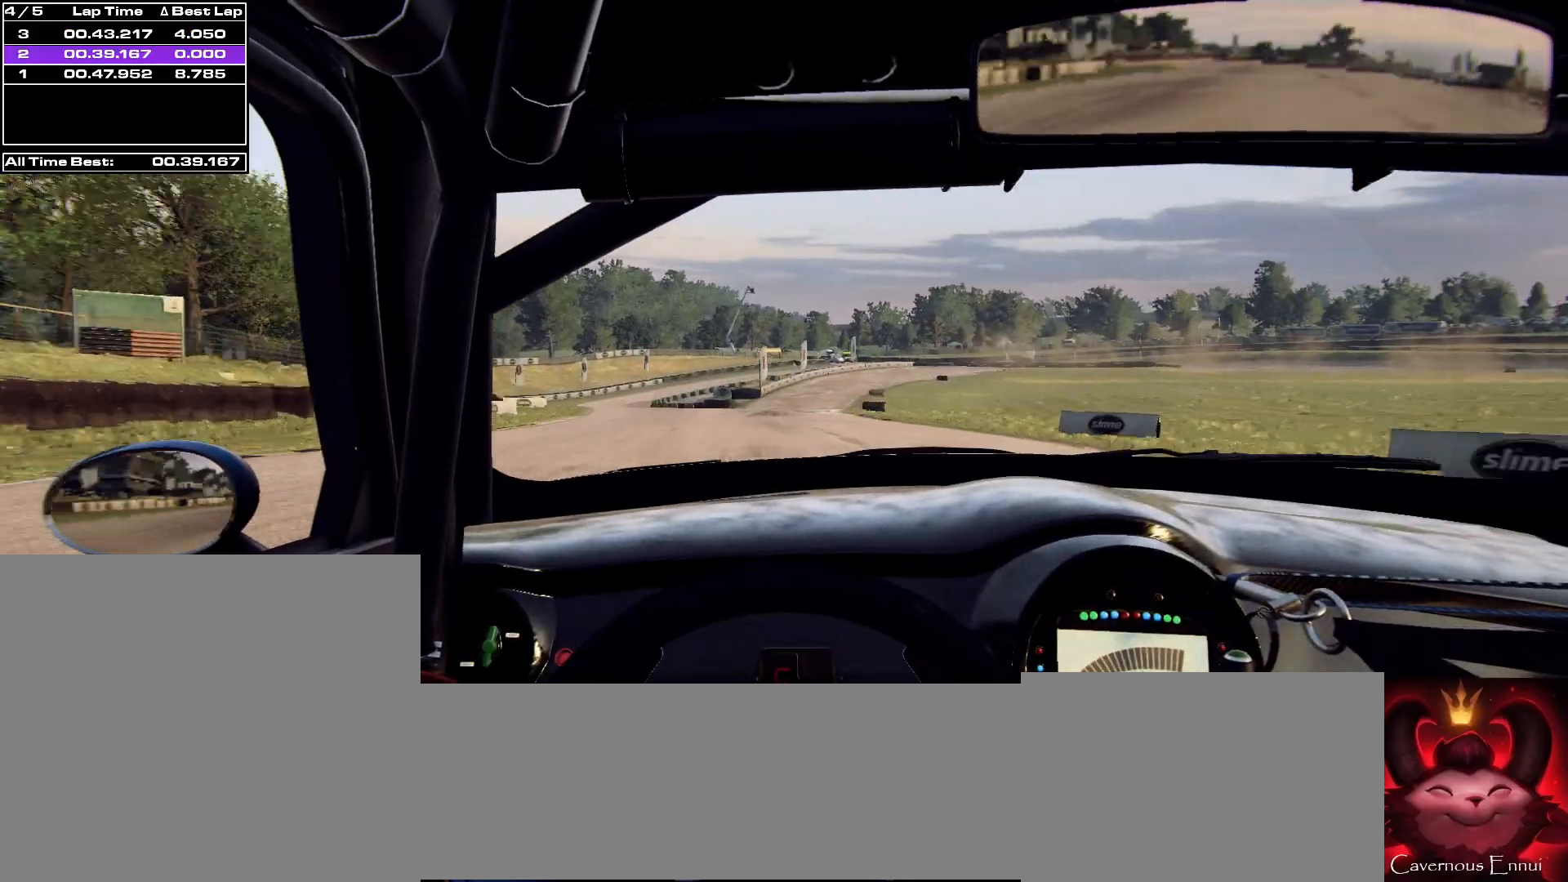
{"buttons": ["R1"], "left_stick": "center", "right_stick": "up", "events": [[167, "left_stick", "right"], [433, "left_stick", "center"], [500, "R1", "down"]]}
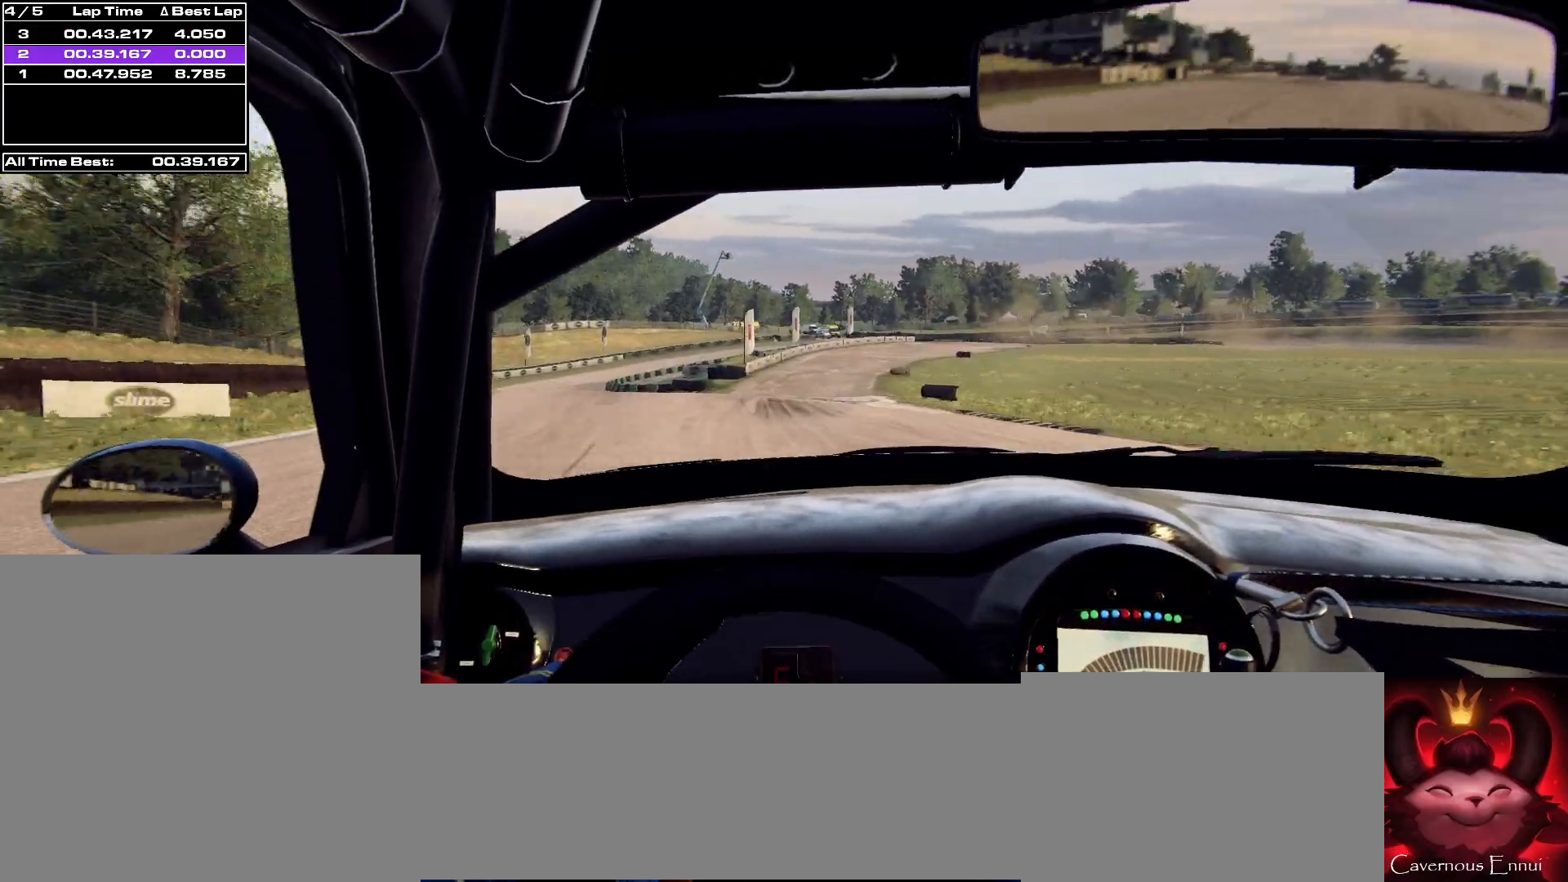
{"buttons": [], "left_stick": "right", "right_stick": "up", "events": [[67, "R1", "up"], [233, "left_stick", "right"]]}